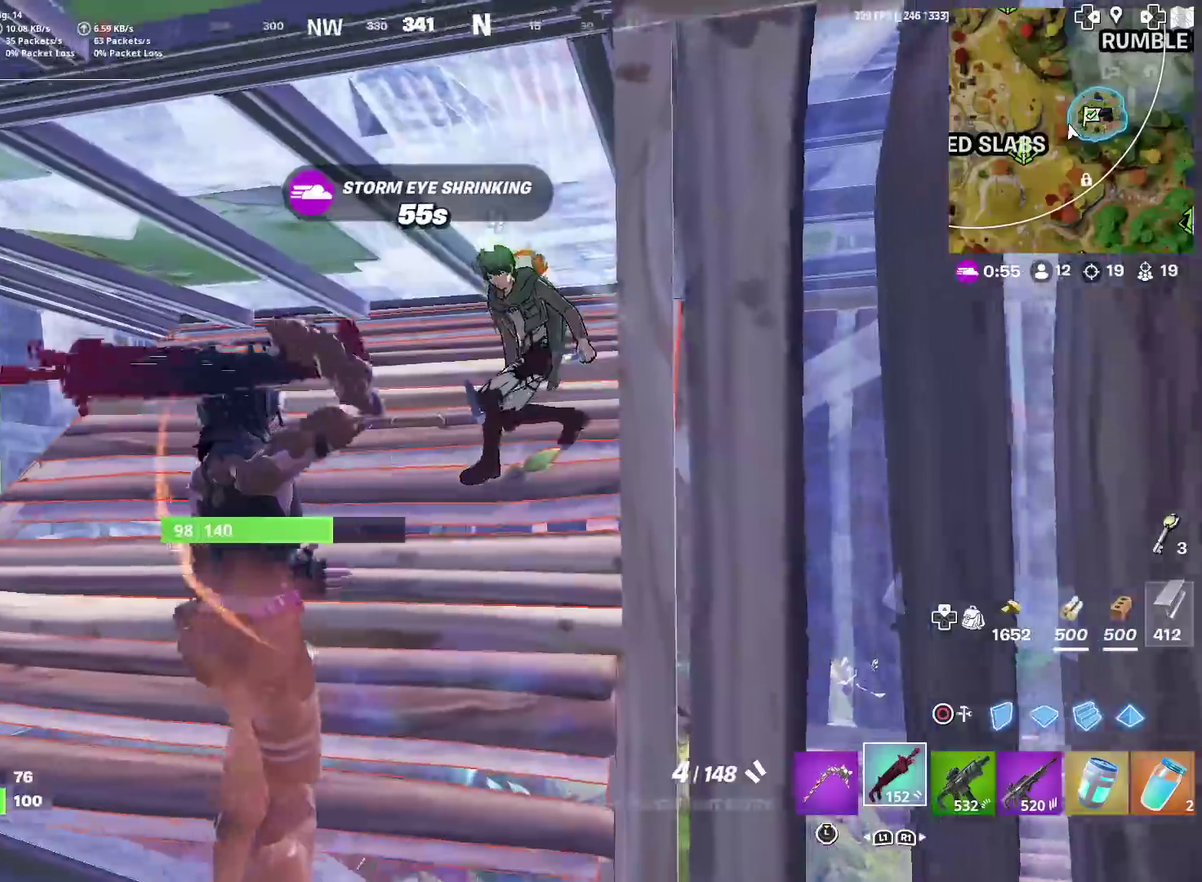
Gameplay with a controller (PlayStation layout); each line is a JSON object with the inputs held at the frame after it (dt_ms = milliseconds from this image to that frame). "events" lists button and stick changes between this image and that frame as [ms after this image, input, new state], when the widget could be followed in between. Not read: L1 R1 TOUCHPAD.
{"dt_ms": 500, "buttons": ["R2"], "left_stick": "up-left", "right_stick": "down", "events": [[133, "right_stick", "up-right"], [217, "left_stick", "left"], [250, "right_stick", "center"], [267, "R2", "down"], [383, "left_stick", "up-left"], [400, "right_stick", "down-right"], [500, "right_stick", "down"]]}
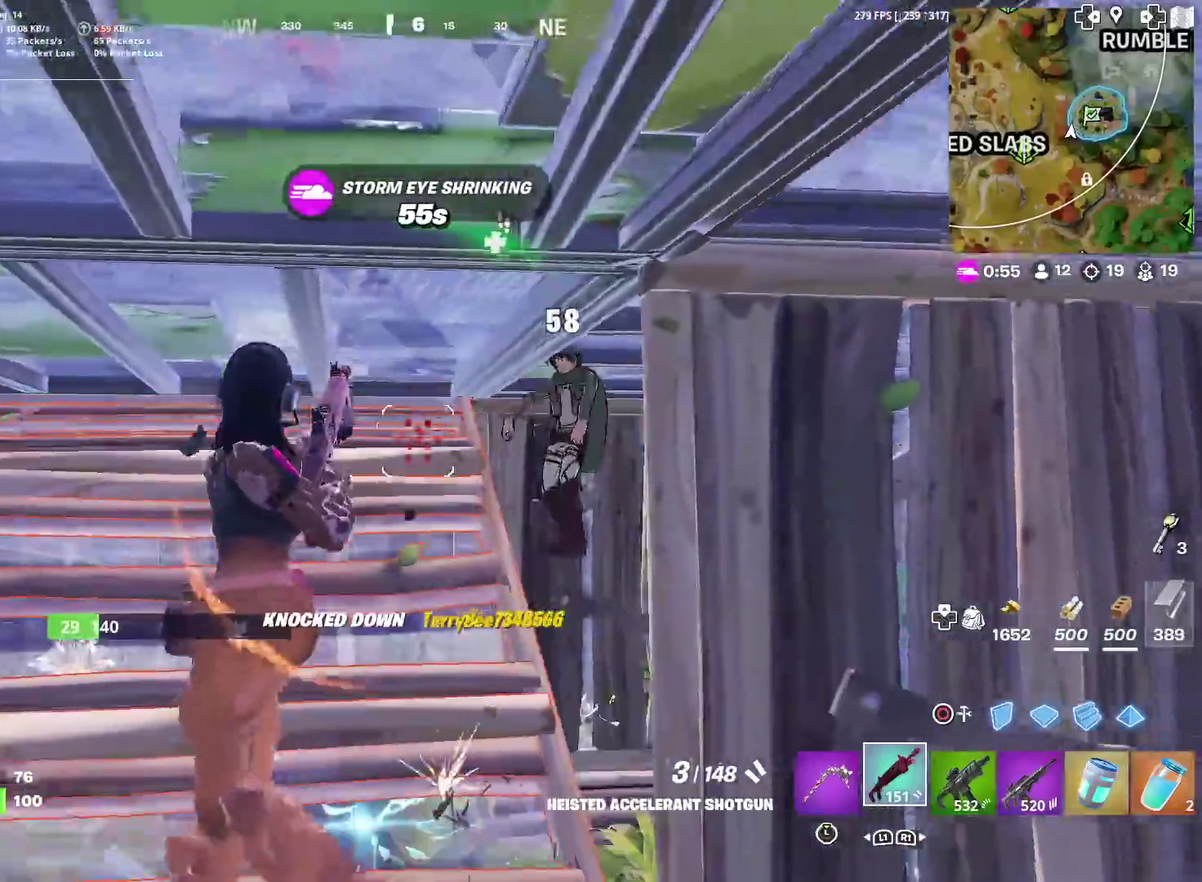
{"dt_ms": 501, "buttons": ["R2"], "left_stick": "left", "right_stick": "center", "events": [[34, "R2", "up"], [100, "right_stick", "center"], [134, "left_stick", "up"], [200, "right_stick", "left"], [217, "CIRCLE", "down"], [250, "left_stick", "up-right"], [317, "CIRCLE", "up"], [317, "R2", "down"], [367, "left_stick", "down"], [417, "left_stick", "down-left"], [434, "right_stick", "center"], [467, "left_stick", "left"]]}
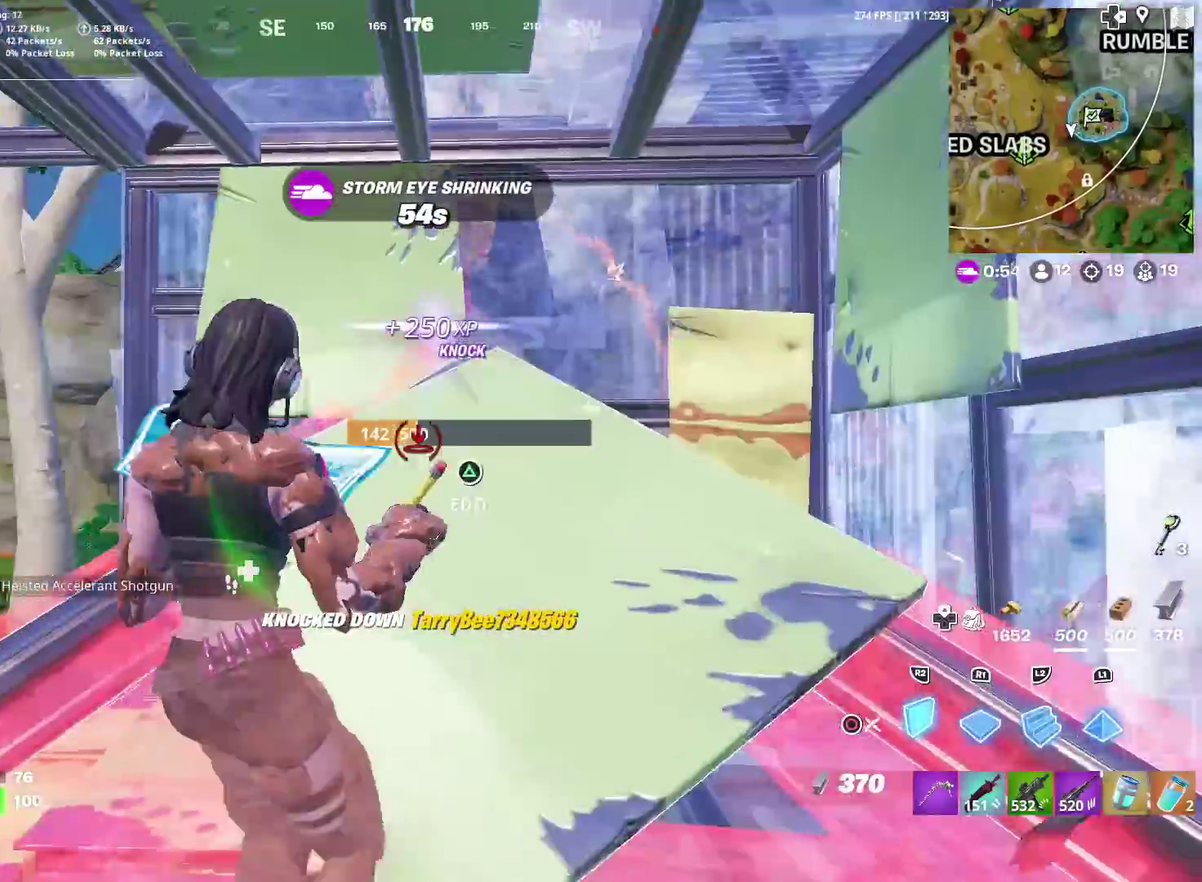
{"dt_ms": 400, "buttons": [], "left_stick": "left", "right_stick": "center", "events": [[66, "R2", "up"], [183, "left_stick", "up-left"], [267, "R2", "down"], [300, "left_stick", "left"], [383, "R2", "up"]]}
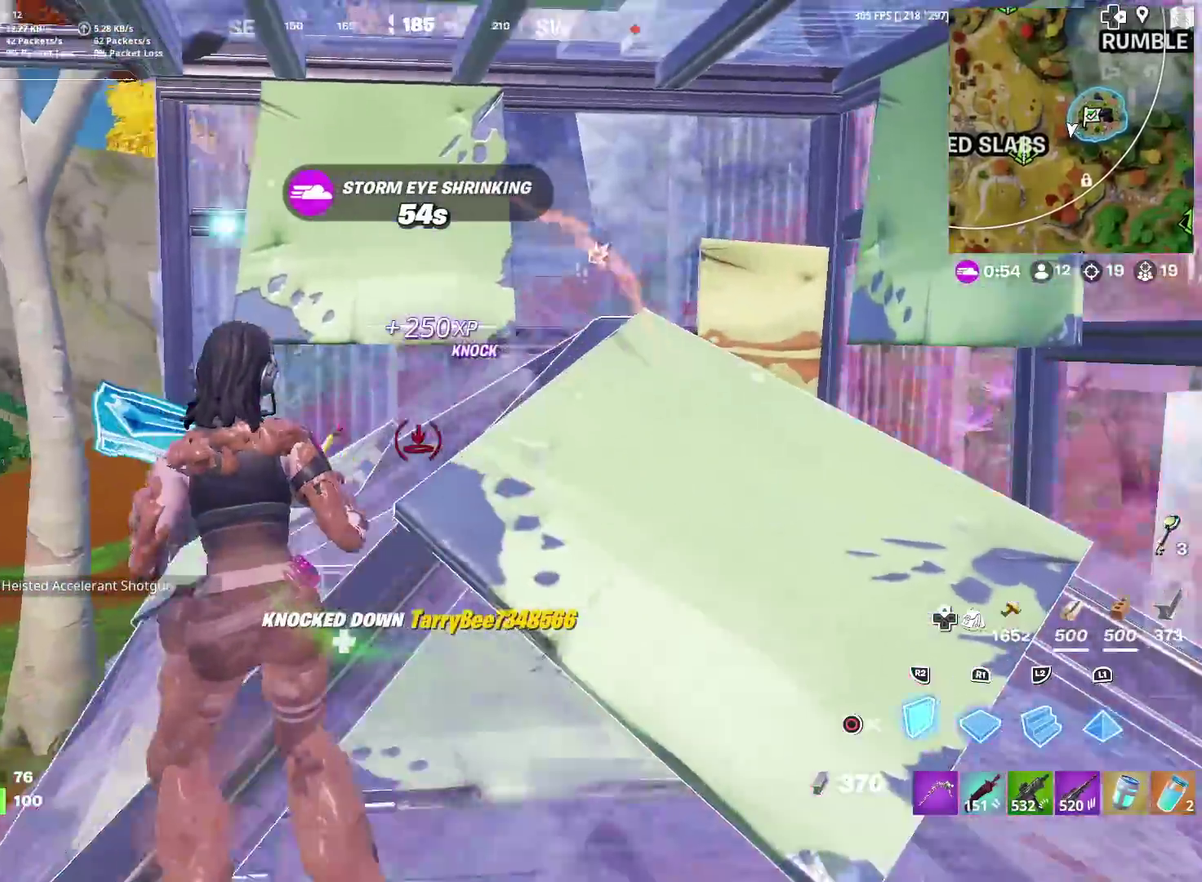
{"dt_ms": 601, "buttons": ["R2"], "left_stick": "up", "right_stick": "up-right"}
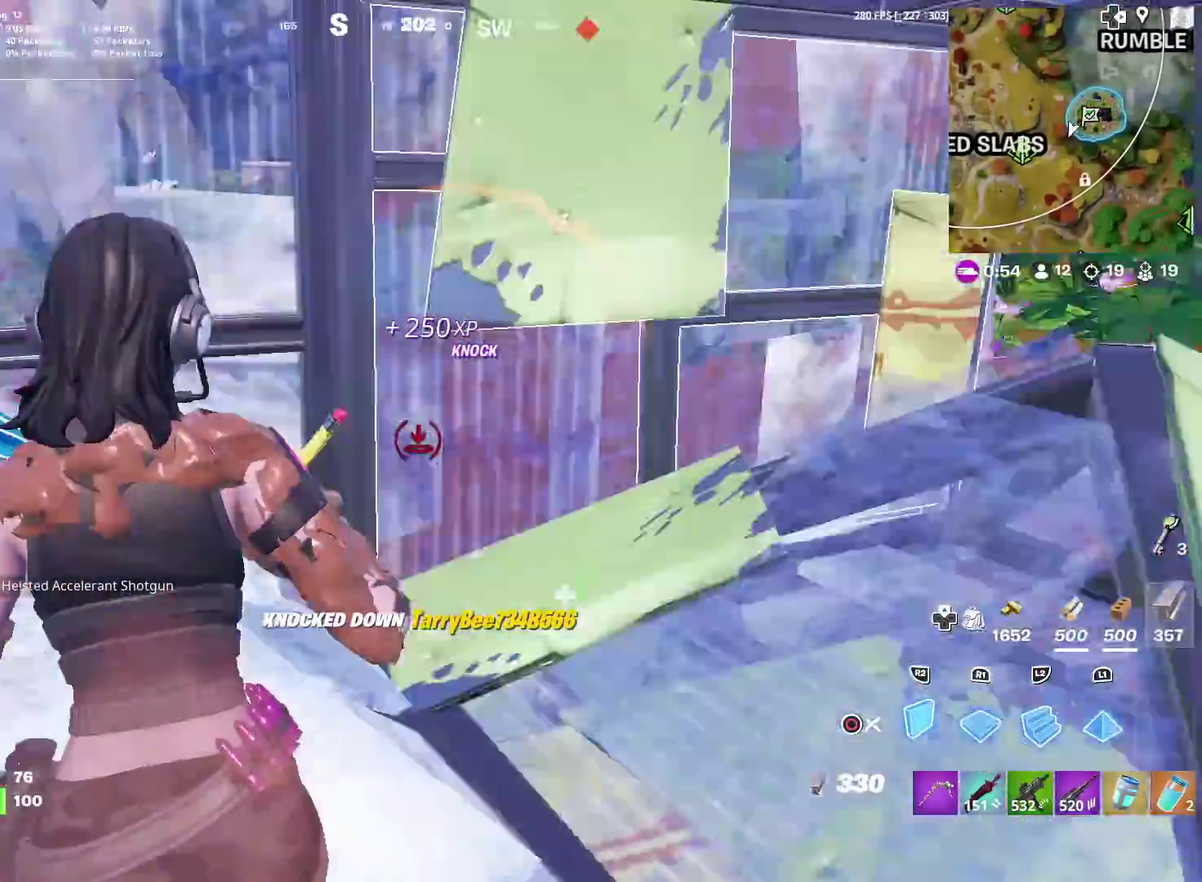
{"dt_ms": 300, "buttons": ["SQUARE"], "left_stick": "up-left", "right_stick": "center"}
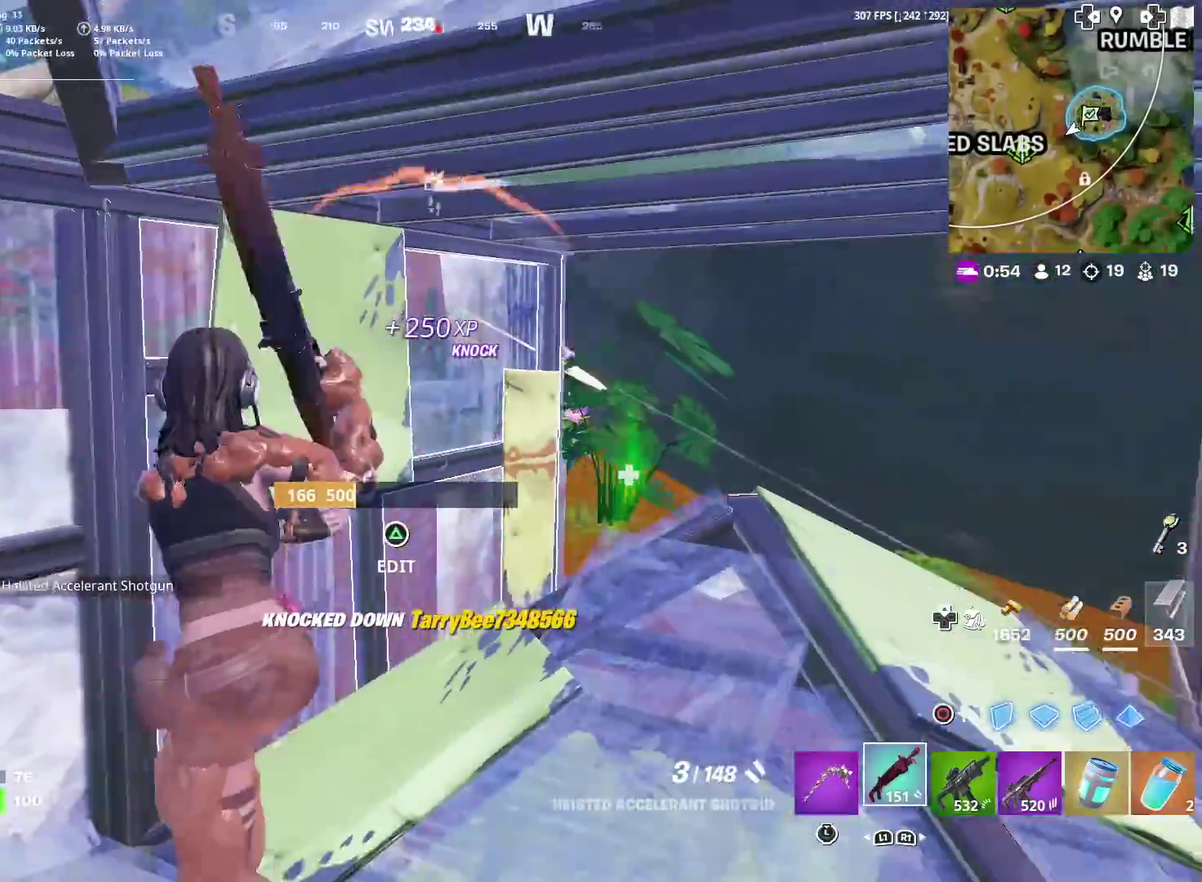
{"dt_ms": 901, "buttons": [], "left_stick": "up-right", "right_stick": "center", "events": [[17, "SQUARE", "up"], [50, "left_stick", "left"], [100, "left_stick", "up-left"], [117, "SQUARE", "down"], [134, "right_stick", "up-right"], [167, "SQUARE", "up"], [184, "right_stick", "center"], [250, "left_stick", "up"], [267, "SQUARE", "down"], [350, "SQUARE", "up"], [350, "left_stick", "up-right"], [434, "SQUARE", "down"], [467, "right_stick", "up-left"], [517, "SQUARE", "up"], [517, "right_stick", "left"], [584, "SQUARE", "down"], [584, "right_stick", "center"], [667, "SQUARE", "up"], [667, "right_stick", "left"], [717, "right_stick", "center"], [784, "SQUARE", "down"], [851, "SQUARE", "up"]]}
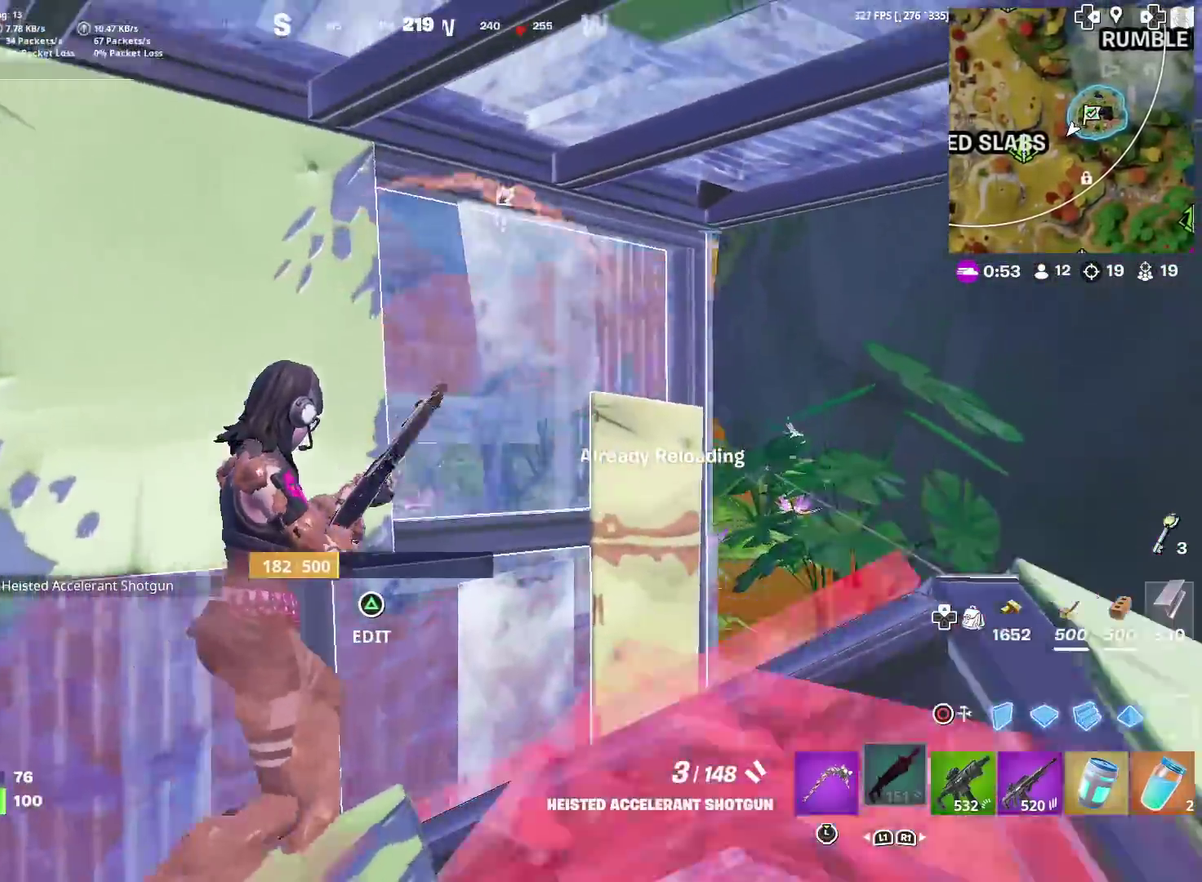
{"dt_ms": 300, "buttons": [], "left_stick": "up-right", "right_stick": "center", "events": []}
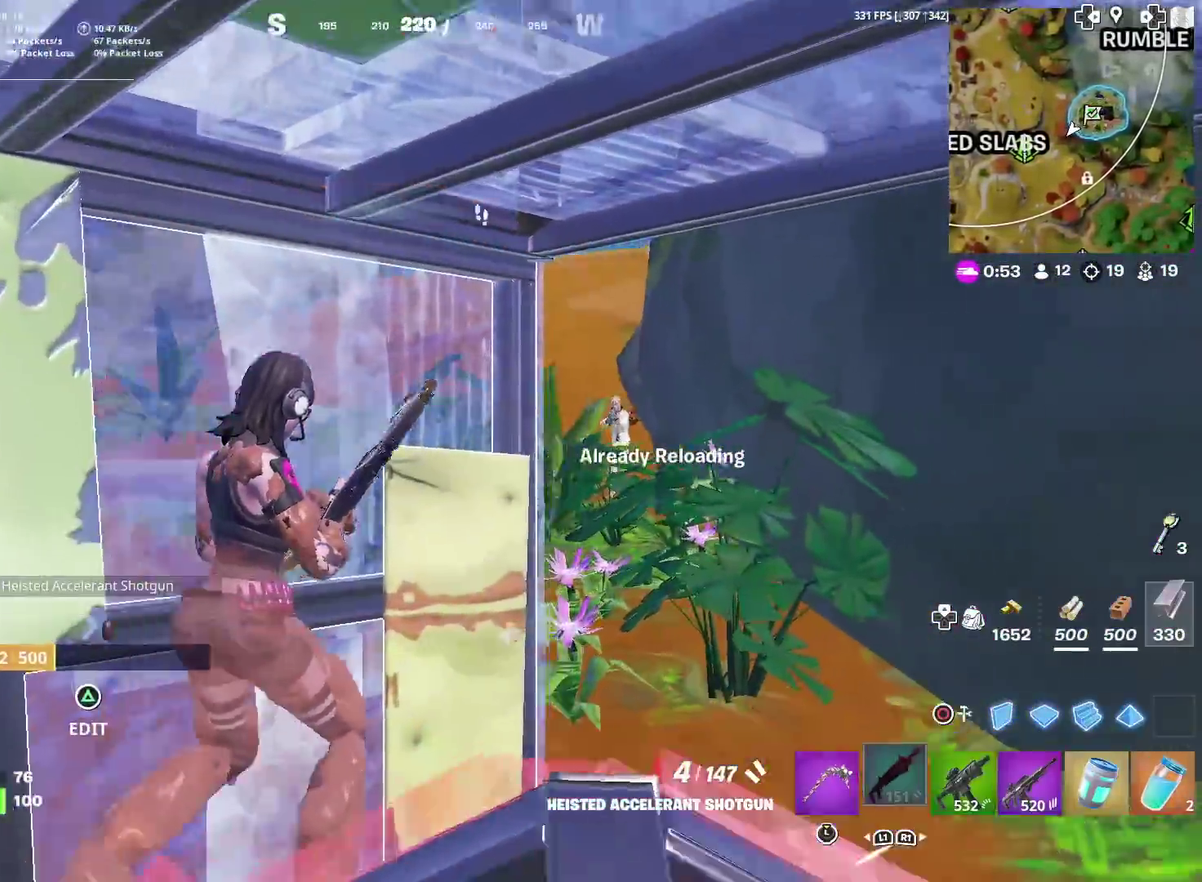
{"dt_ms": 601, "buttons": [], "left_stick": "up", "right_stick": "up-left", "events": [[167, "R2", "down"], [200, "right_stick", "left"], [267, "right_stick", "center"], [284, "R2", "up"], [334, "CIRCLE", "down"], [401, "right_stick", "down-right"], [434, "CIRCLE", "up"], [451, "left_stick", "up"], [567, "right_stick", "up-left"]]}
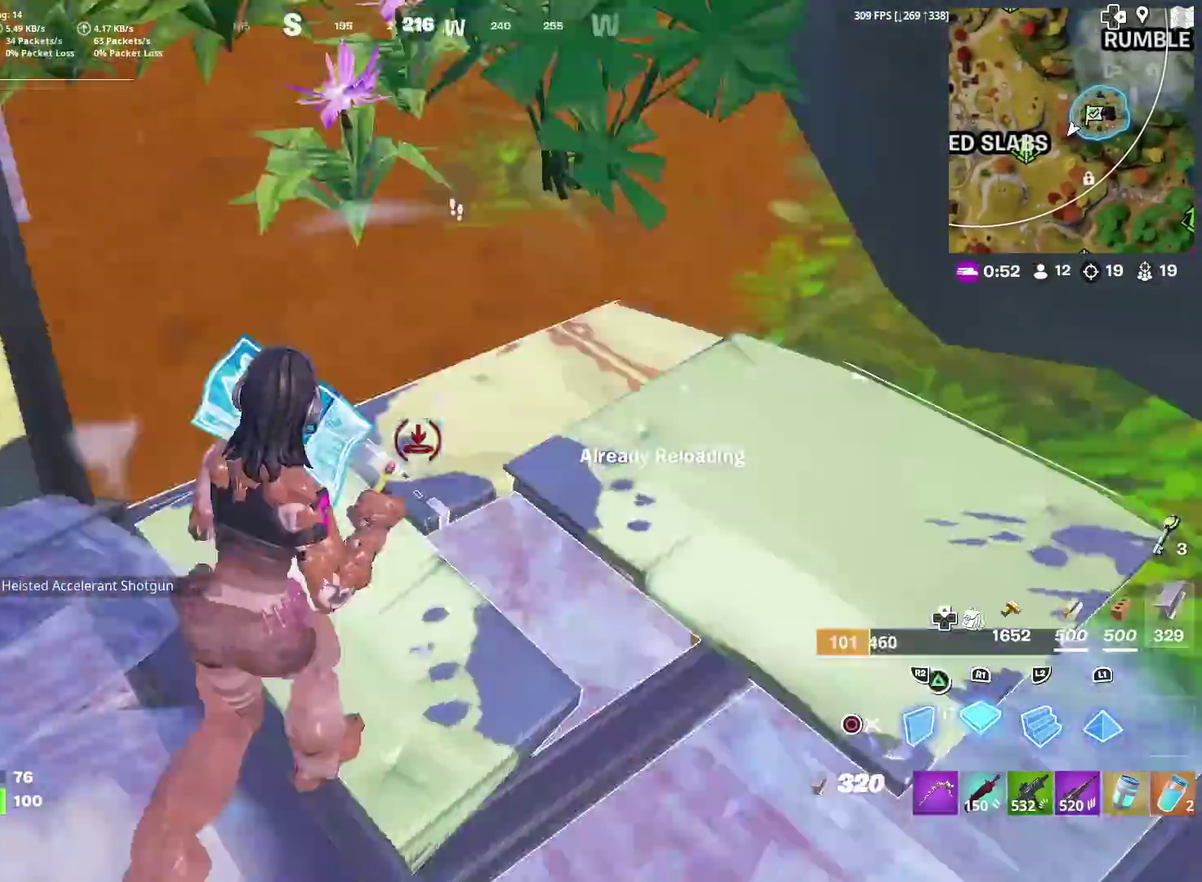
{"dt_ms": 400, "buttons": [], "left_stick": "up-left", "right_stick": "center", "events": [[50, "right_stick", "center"], [67, "L2", "down"], [150, "CIRCLE", "down"], [183, "L2", "up"], [233, "CIRCLE", "up"], [233, "left_stick", "up-left"]]}
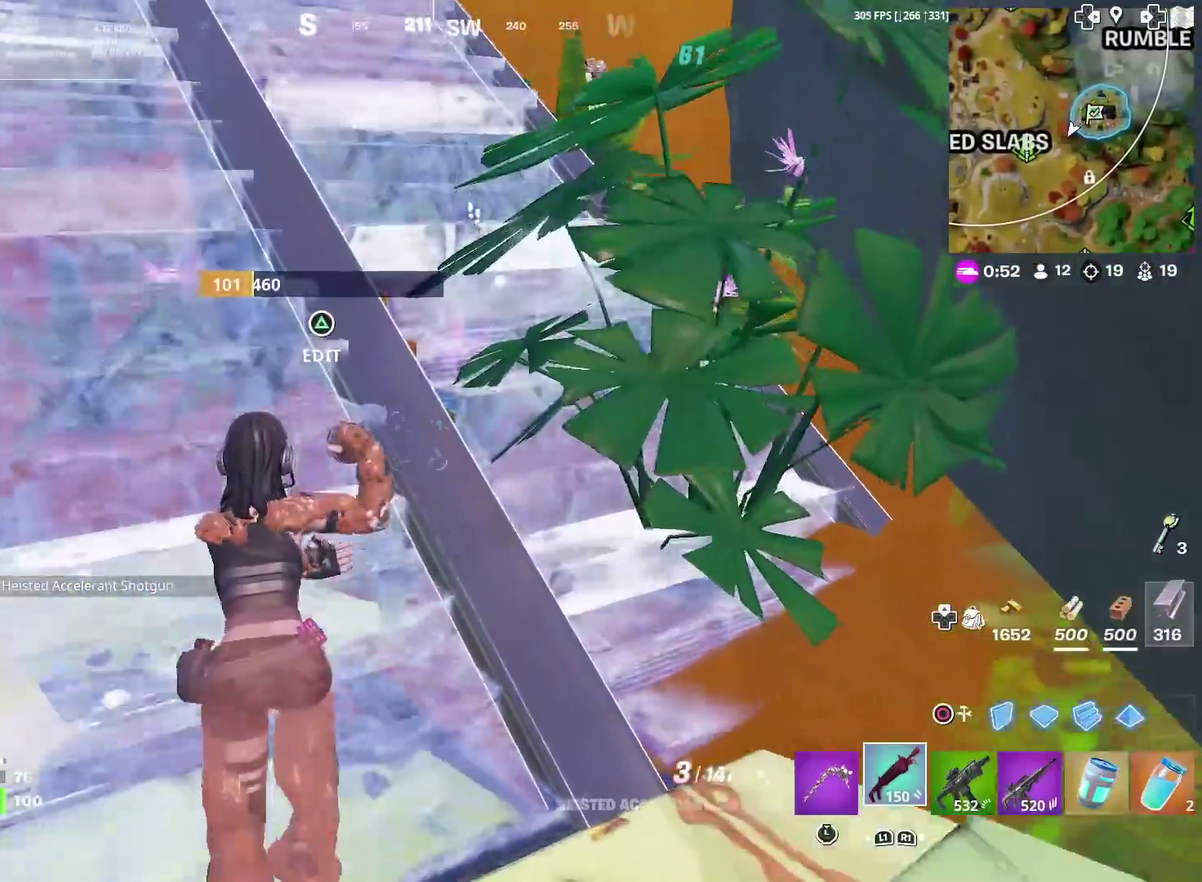
{"dt_ms": 584, "buttons": ["CROSS"], "left_stick": "up", "right_stick": "center", "events": [[150, "left_stick", "up"], [534, "CROSS", "down"]]}
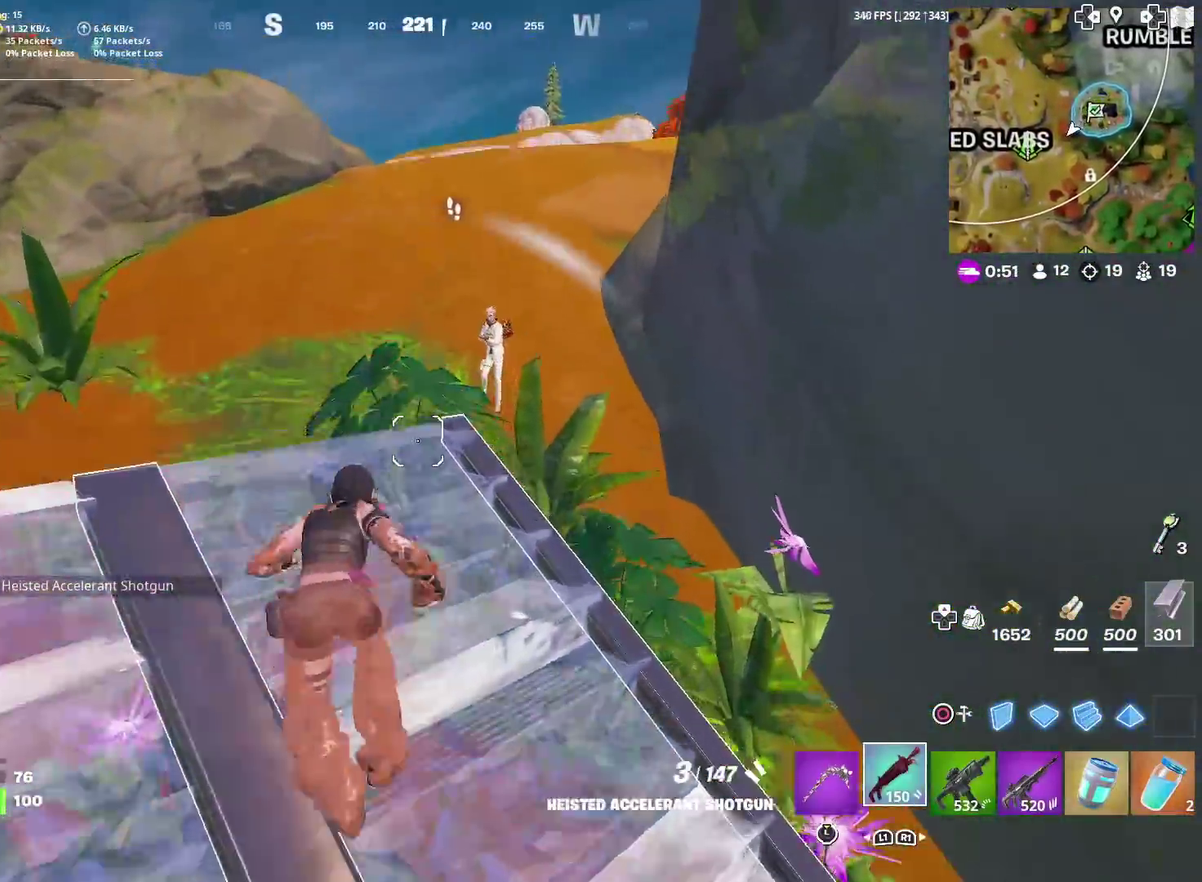
{"dt_ms": 401, "buttons": [], "left_stick": "up", "right_stick": "center", "events": [[34, "left_stick", "up-left"], [50, "CROSS", "up"], [100, "R2", "down"], [217, "R2", "up"], [250, "left_stick", "up"]]}
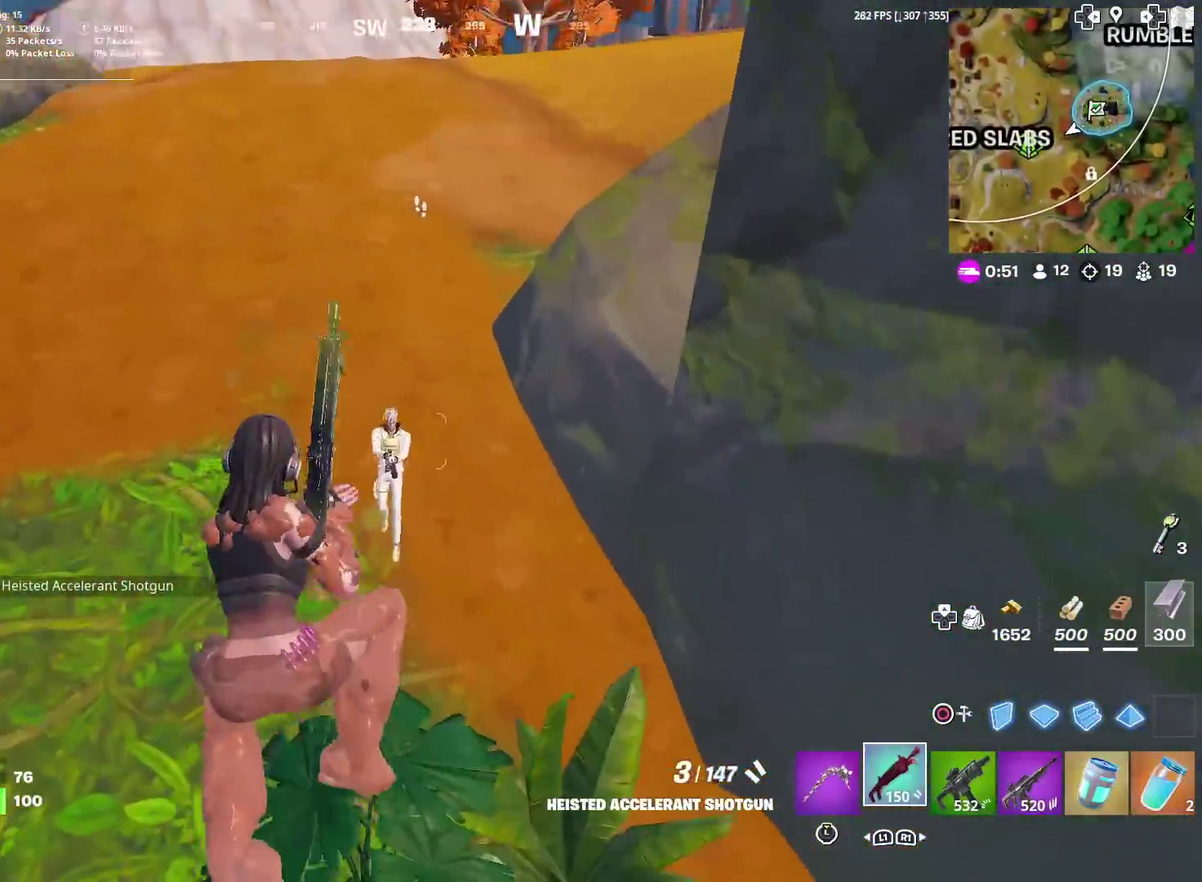
{"dt_ms": 500, "buttons": ["R2"], "left_stick": "up-left", "right_stick": "up"}
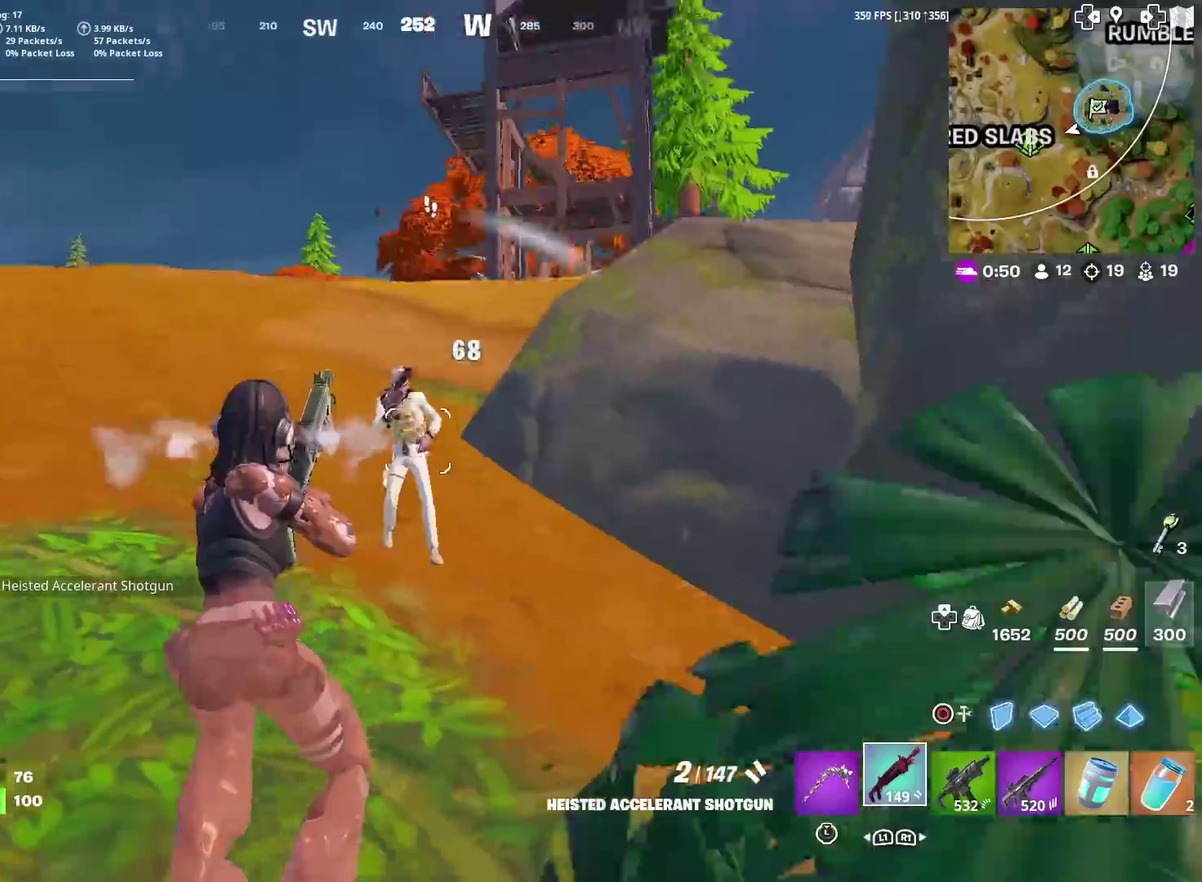
{"dt_ms": 501, "buttons": ["R2"], "left_stick": "up-left", "right_stick": "center", "events": [[50, "left_stick", "up"], [67, "right_stick", "center"], [284, "left_stick", "up-right"], [350, "left_stick", "up"], [484, "left_stick", "up-left"]]}
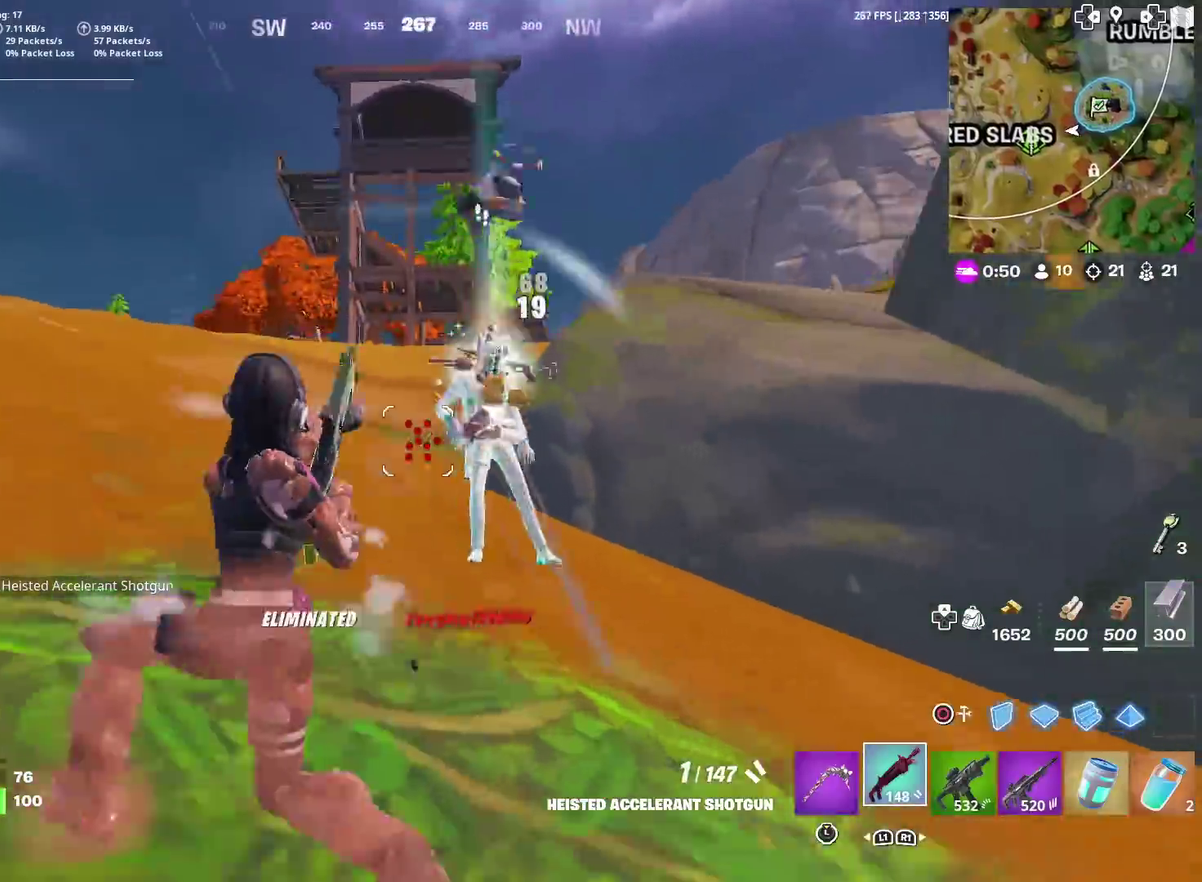
{"dt_ms": 400, "buttons": [], "left_stick": "up-right", "right_stick": "center", "events": [[100, "right_stick", "down-right"], [150, "right_stick", "center"], [183, "R2", "up"], [250, "left_stick", "up"], [300, "left_stick", "up-right"], [300, "right_stick", "down-right"], [400, "right_stick", "center"]]}
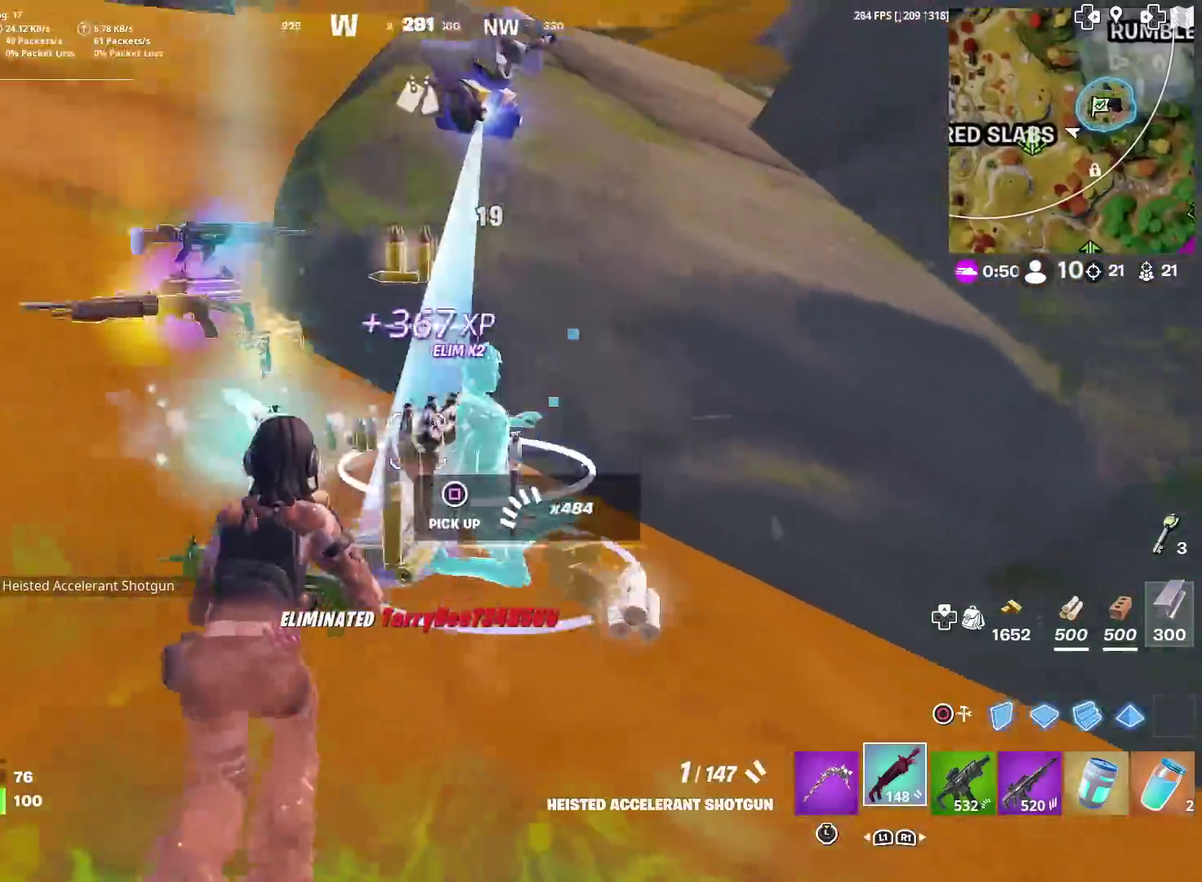
{"dt_ms": 601, "buttons": [], "left_stick": "up-right", "right_stick": "up-right"}
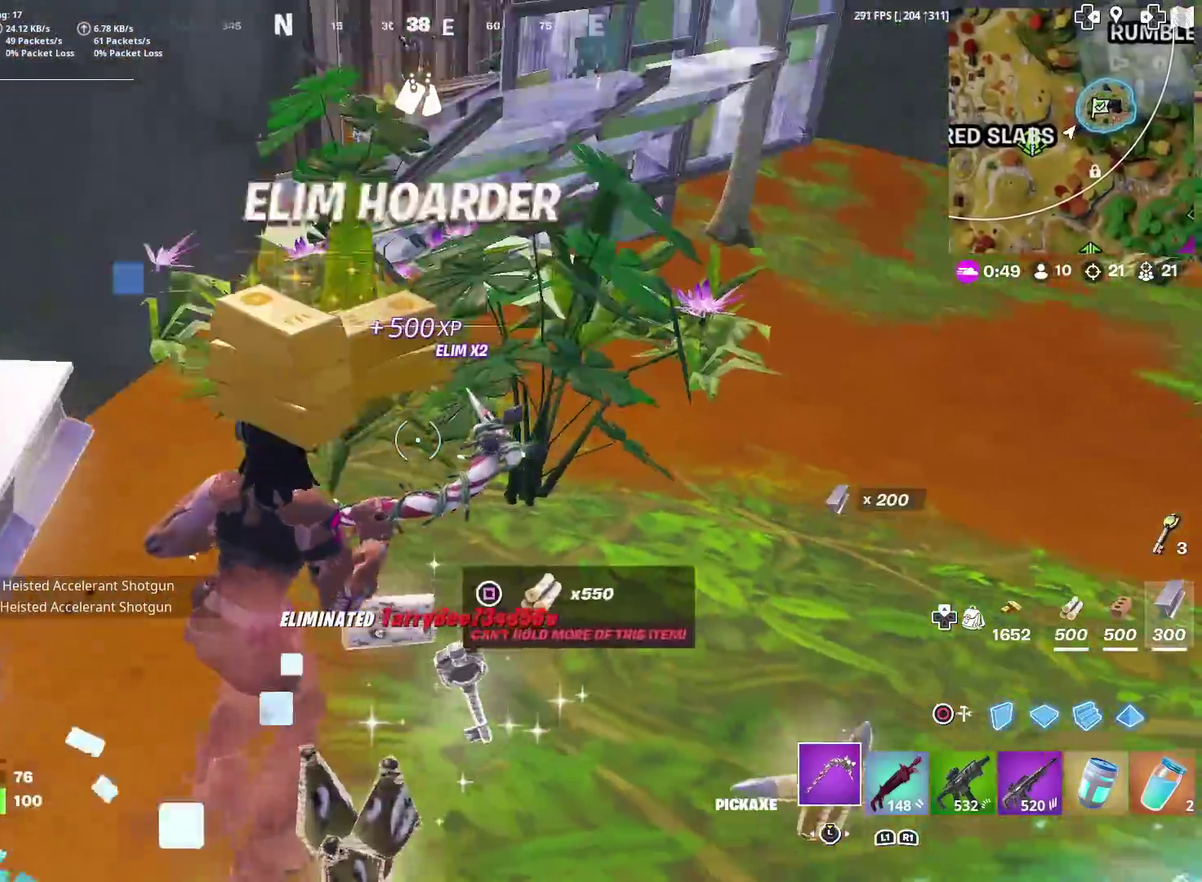
{"dt_ms": 300, "buttons": [], "left_stick": "up", "right_stick": "left", "events": [[33, "SQUARE", "down"], [50, "right_stick", "left"], [66, "left_stick", "up"], [116, "SQUARE", "up"], [216, "SQUARE", "down"], [300, "SQUARE", "up"]]}
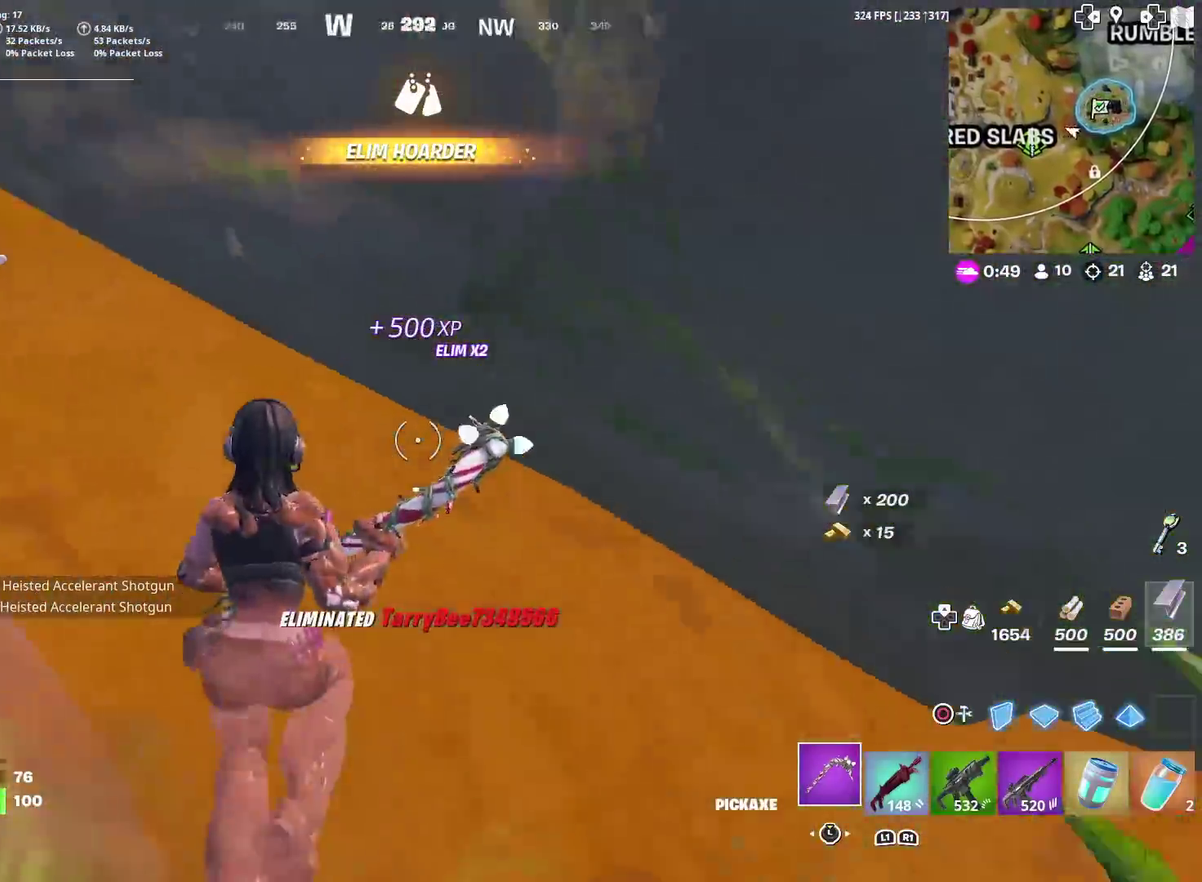
{"dt_ms": 901, "buttons": [], "left_stick": "up", "right_stick": "down-left", "events": [[83, "left_stick", "up-left"], [100, "SQUARE", "down"], [133, "right_stick", "up-left"], [183, "SQUARE", "up"], [200, "right_stick", "center"], [283, "SQUARE", "down"], [350, "SQUARE", "up"], [350, "left_stick", "up"], [400, "left_stick", "up-right"], [450, "SQUARE", "down"], [517, "SQUARE", "up"], [534, "right_stick", "left"], [600, "SQUARE", "down"], [600, "right_stick", "down-left"], [684, "left_stick", "up"], [701, "SQUARE", "up"], [784, "SQUARE", "down"], [884, "SQUARE", "up"]]}
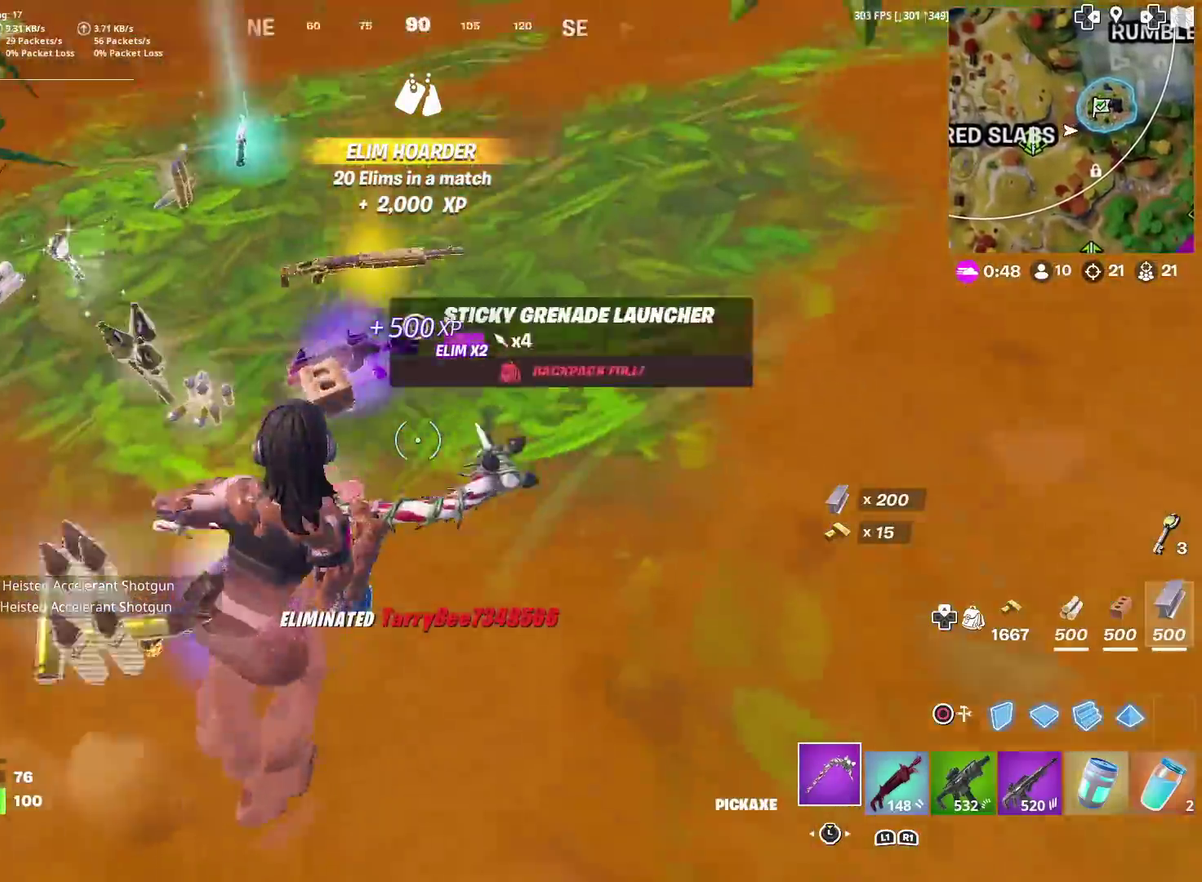
{"dt_ms": 300, "buttons": ["SQUARE"], "left_stick": "up-left", "right_stick": "left", "events": [[50, "right_stick", "center"], [66, "SQUARE", "down"], [150, "SQUARE", "up"], [233, "SQUARE", "down"], [283, "left_stick", "up-left"], [283, "right_stick", "left"]]}
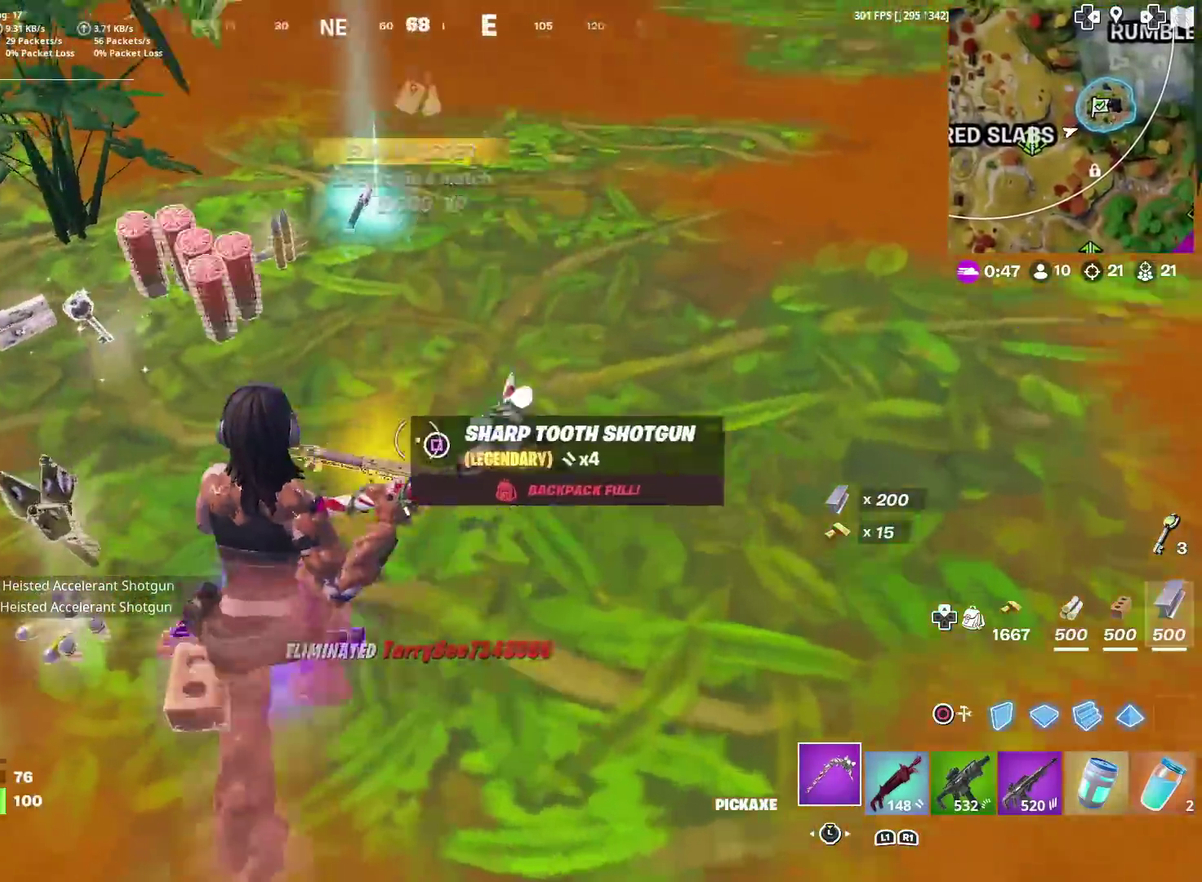
{"dt_ms": 601, "buttons": [], "left_stick": "up-right", "right_stick": "center", "events": [[17, "SQUARE", "up"], [67, "right_stick", "up-left"], [100, "SQUARE", "down"], [150, "right_stick", "center"], [184, "SQUARE", "up"], [234, "left_stick", "up"], [267, "SQUARE", "down"], [317, "left_stick", "up-right"], [350, "SQUARE", "up"], [434, "SQUARE", "down"], [450, "left_stick", "right"], [450, "right_stick", "up-right"], [501, "SQUARE", "up"], [501, "right_stick", "center"], [551, "left_stick", "up-right"]]}
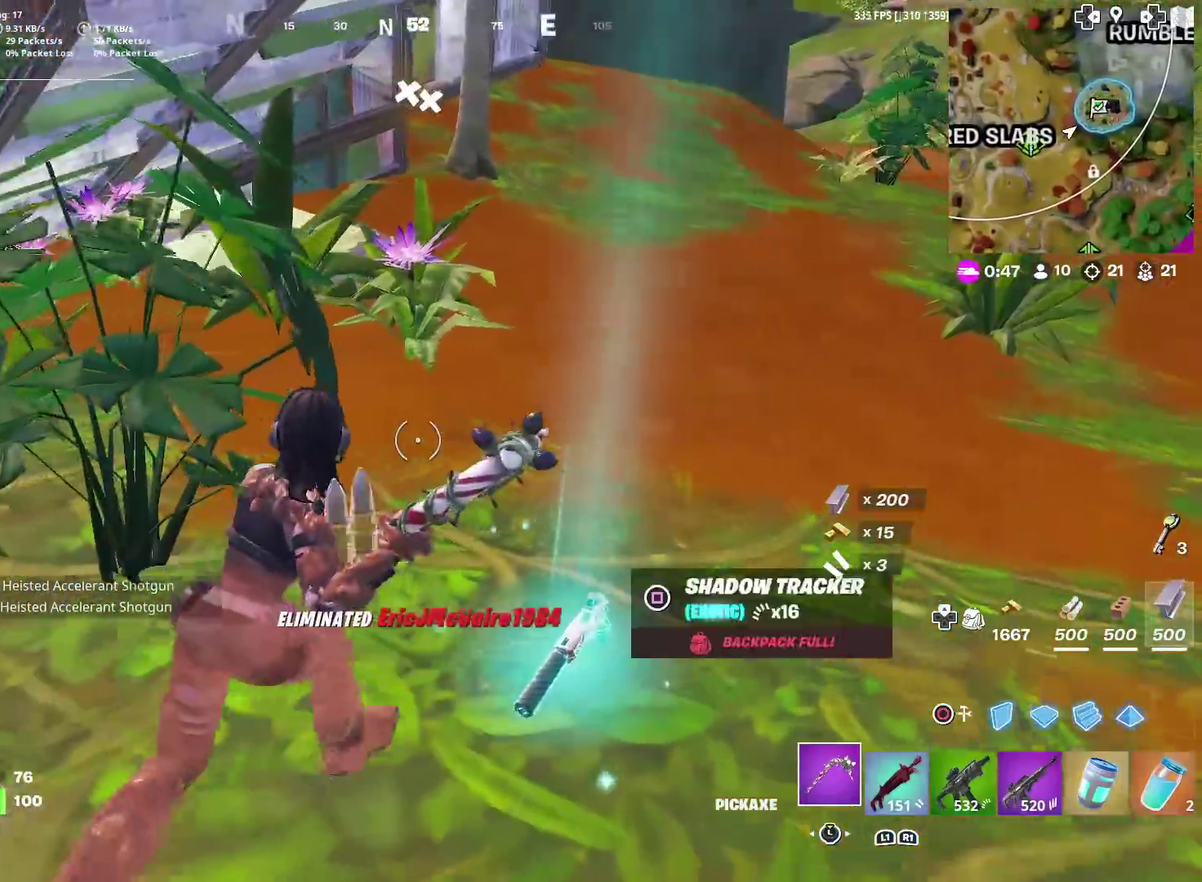
{"dt_ms": 400, "buttons": [], "left_stick": "up-left", "right_stick": "center"}
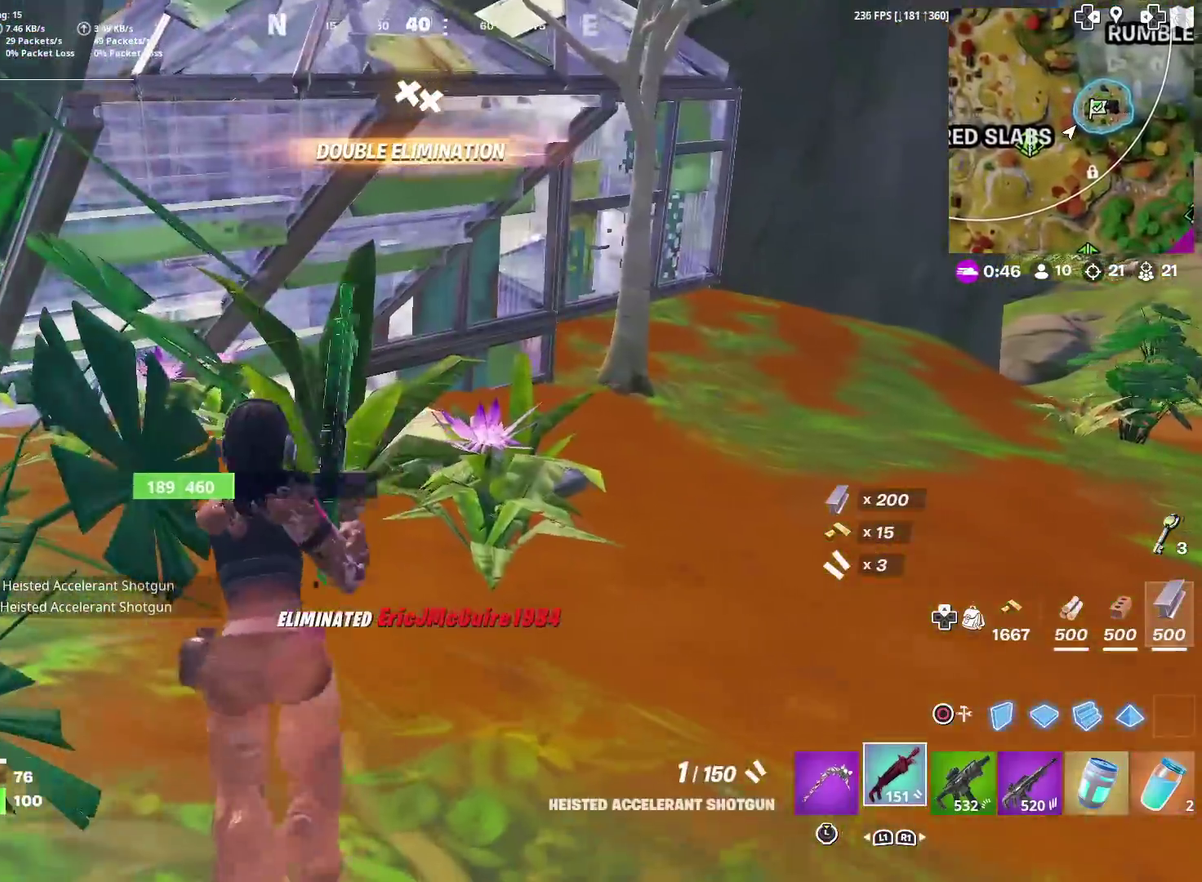
{"dt_ms": 501, "buttons": [], "left_stick": "up-left", "right_stick": "center", "events": [[167, "right_stick", "left"], [250, "right_stick", "center"], [417, "SQUARE", "down"], [501, "SQUARE", "up"]]}
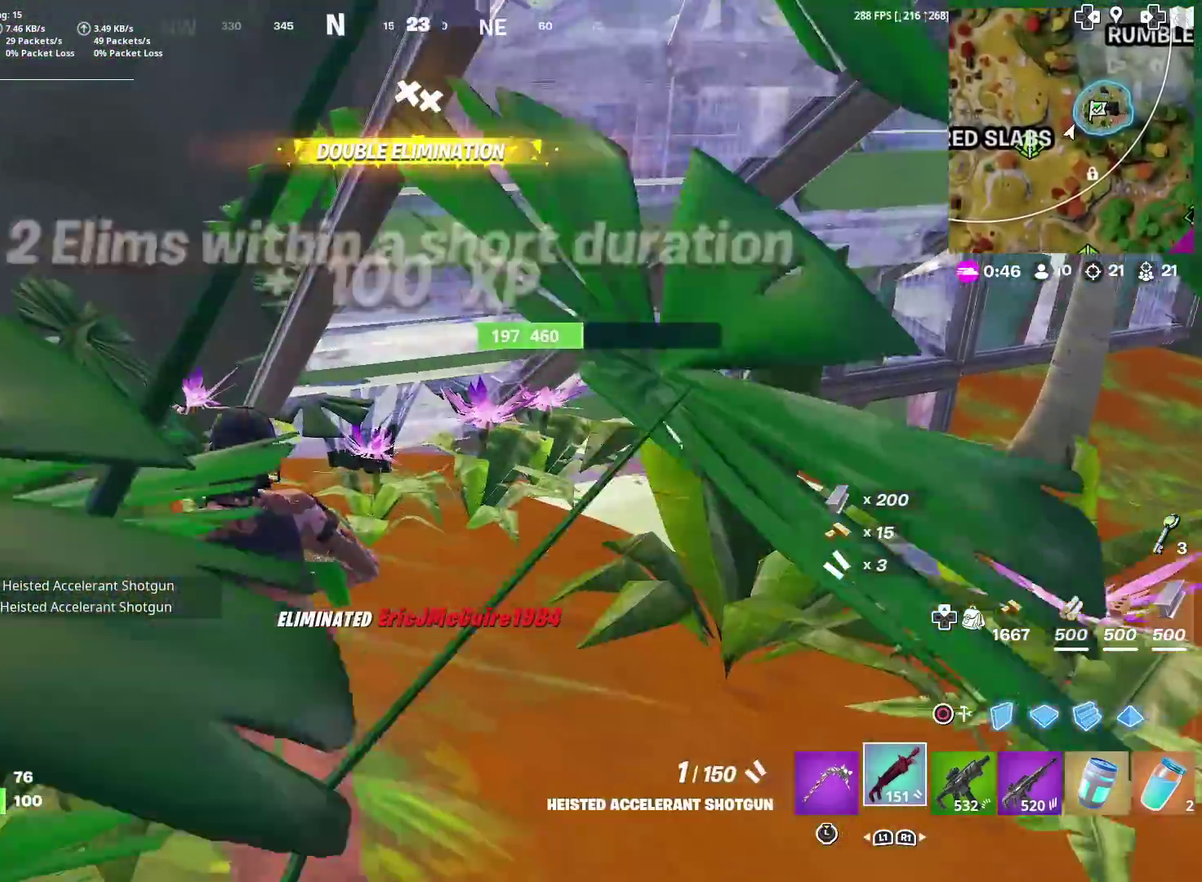
{"dt_ms": 500, "buttons": [], "left_stick": "down-right", "right_stick": "right", "events": [[283, "right_stick", "right"], [350, "left_stick", "down-right"]]}
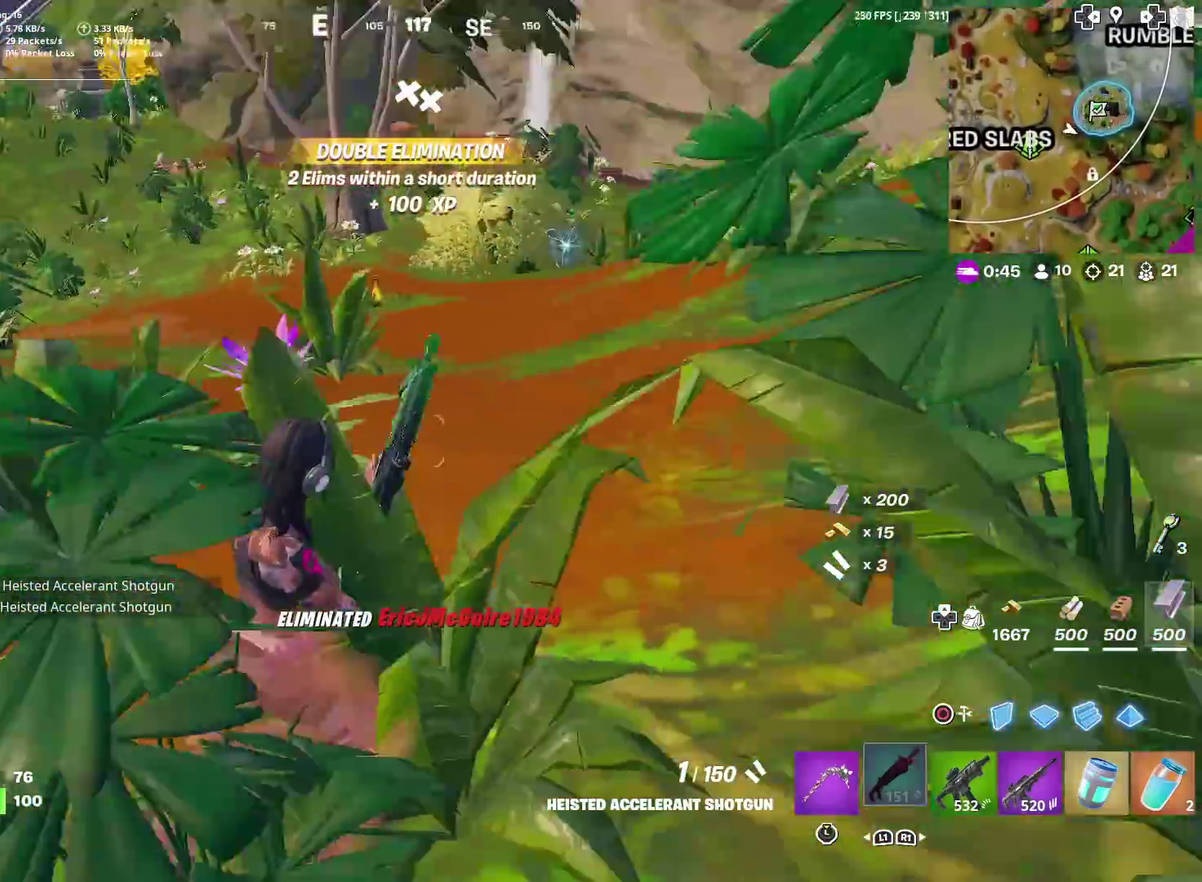
{"dt_ms": 400, "buttons": [], "left_stick": "up-right", "right_stick": "right", "events": [[17, "left_stick", "right"], [100, "left_stick", "up-right"], [167, "right_stick", "center"], [284, "CROSS", "down"], [350, "CROSS", "up"], [350, "right_stick", "right"]]}
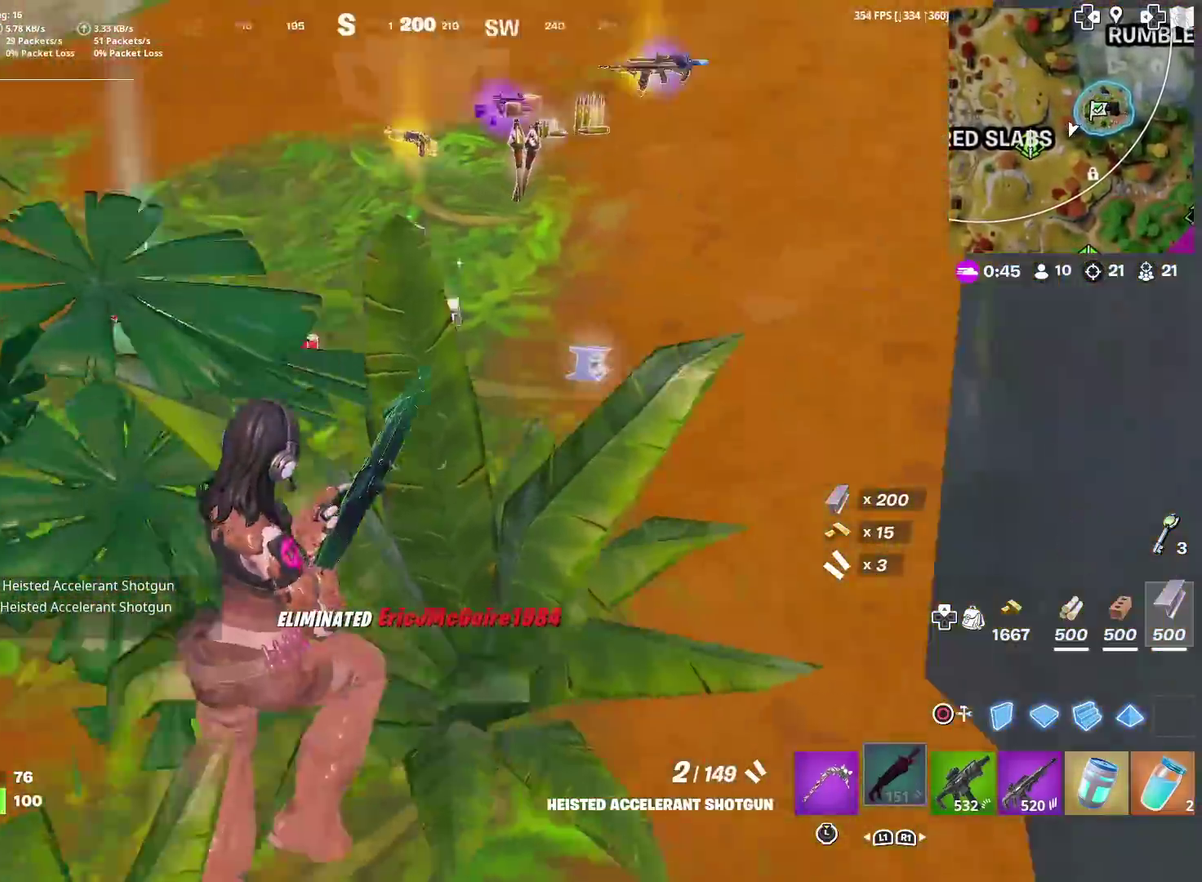
{"dt_ms": 601, "buttons": [], "left_stick": "up-right", "right_stick": "center", "events": [[34, "right_stick", "center"], [101, "left_stick", "center"], [351, "left_stick", "up-right"], [418, "right_stick", "left"], [584, "right_stick", "center"]]}
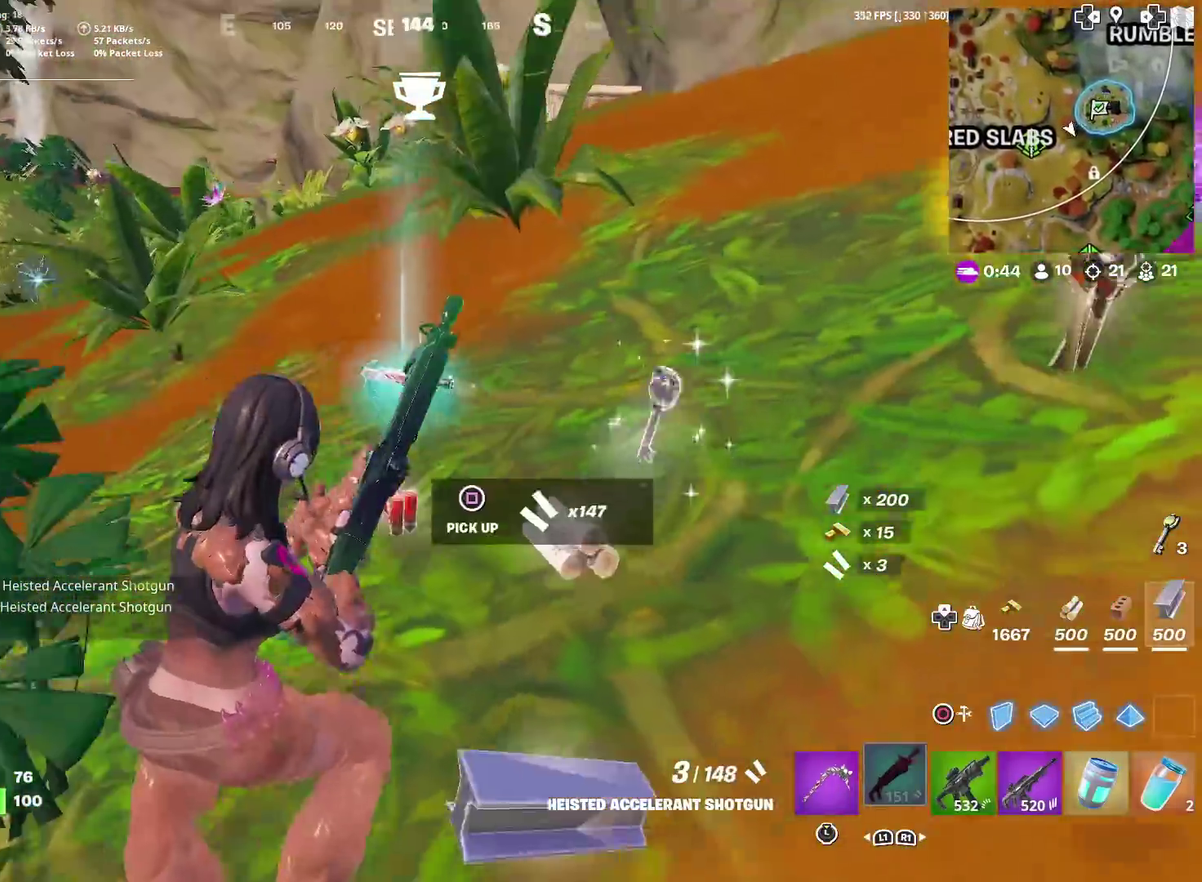
{"dt_ms": 300, "buttons": [], "left_stick": "up-right", "right_stick": "center", "events": [[167, "right_stick", "down-left"], [234, "right_stick", "center"]]}
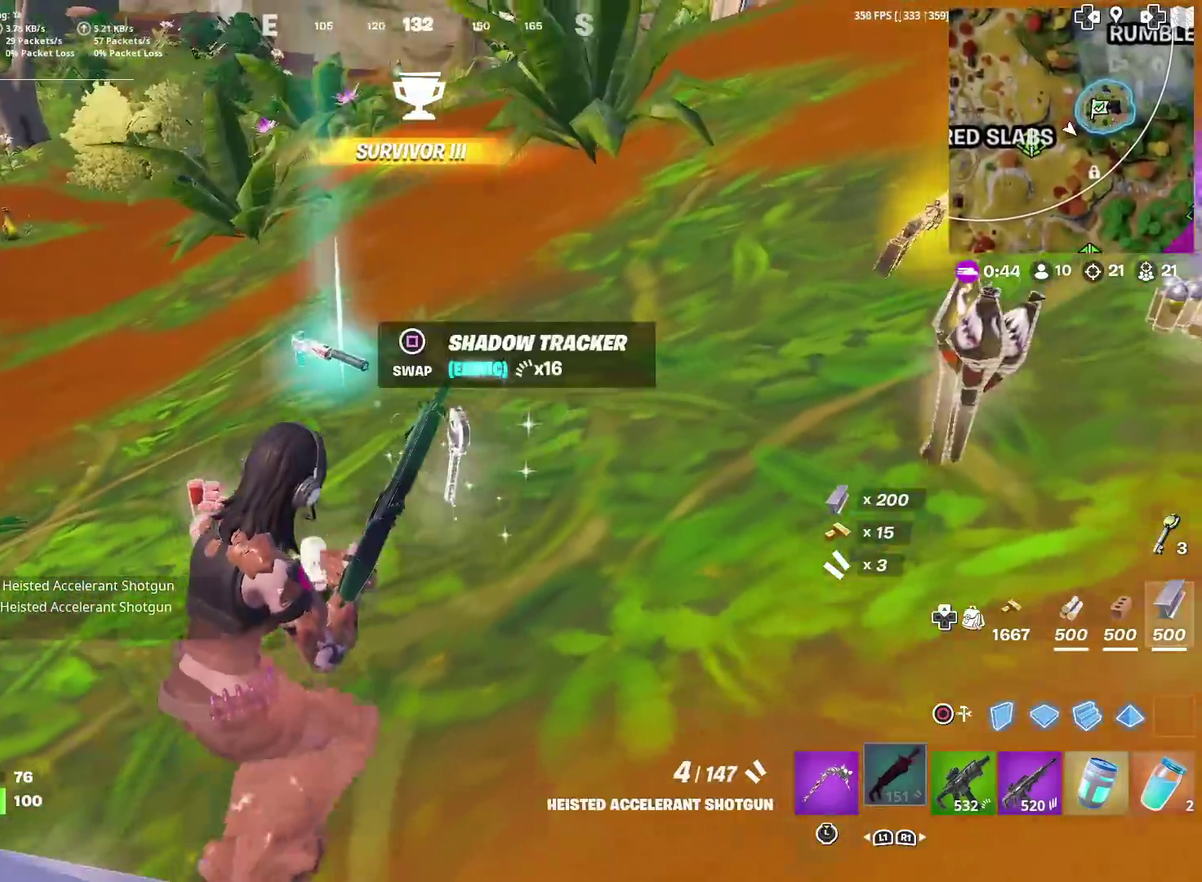
{"dt_ms": 901, "buttons": [], "left_stick": "up-right", "right_stick": "center", "events": [[50, "left_stick", "up"], [67, "right_stick", "down-left"], [117, "left_stick", "up-left"], [167, "right_stick", "center"], [301, "SQUARE", "down"], [301, "left_stick", "up"], [367, "SQUARE", "up"], [367, "left_stick", "up-right"], [451, "left_stick", "up"], [534, "right_stick", "left"], [634, "left_stick", "up-right"], [718, "right_stick", "center"]]}
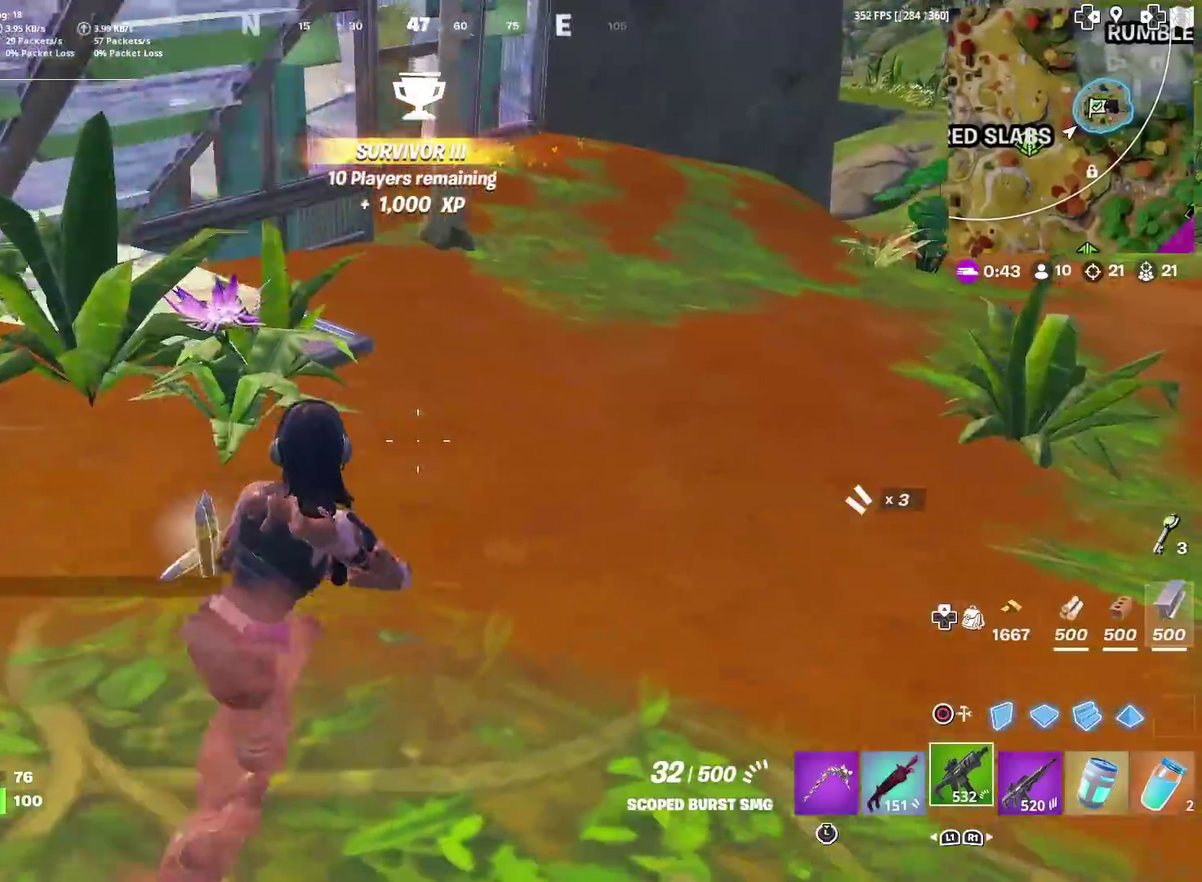
{"dt_ms": 301, "buttons": [], "left_stick": "up", "right_stick": "up-left", "events": [[134, "left_stick", "up"], [150, "right_stick", "left"], [267, "right_stick", "up-left"]]}
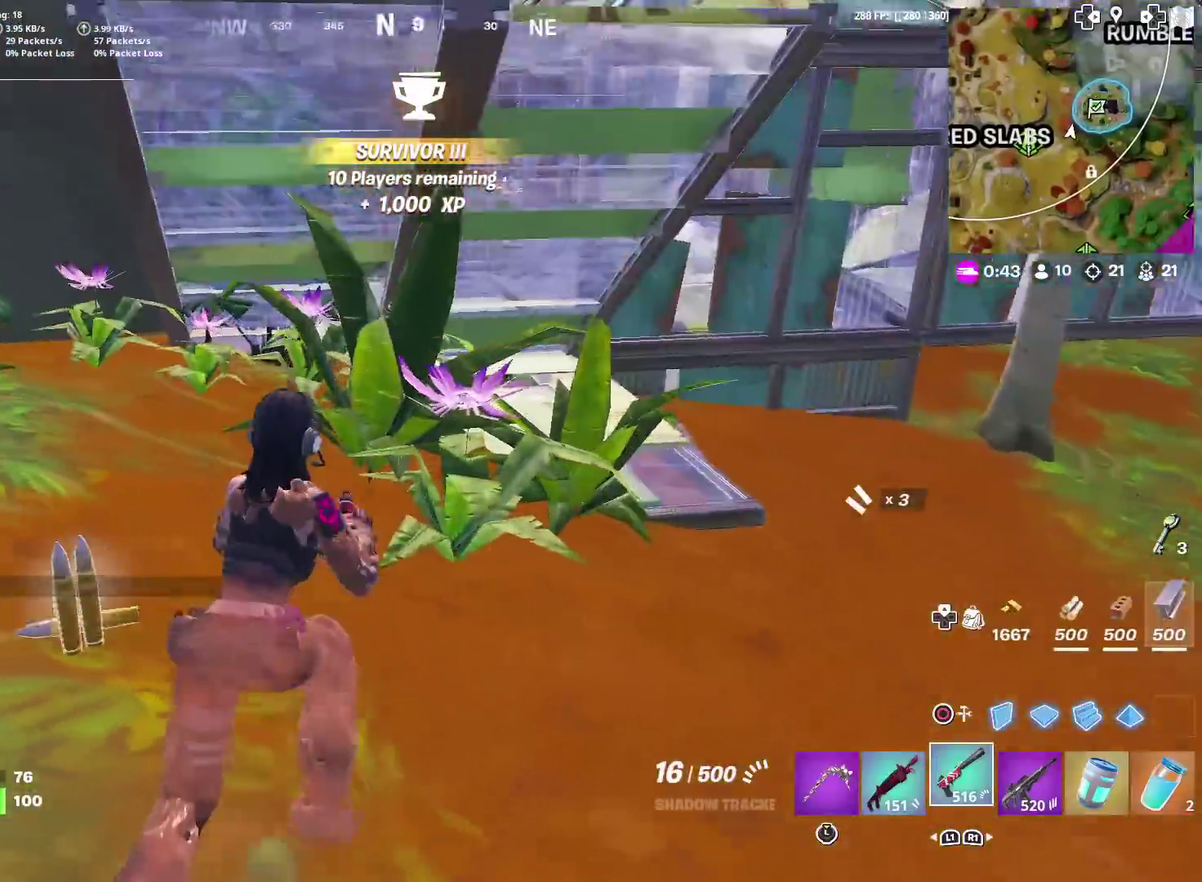
{"dt_ms": 600, "buttons": [], "left_stick": "right", "right_stick": "right", "events": [[100, "left_stick", "up-left"], [150, "right_stick", "center"], [500, "right_stick", "right"], [567, "left_stick", "right"]]}
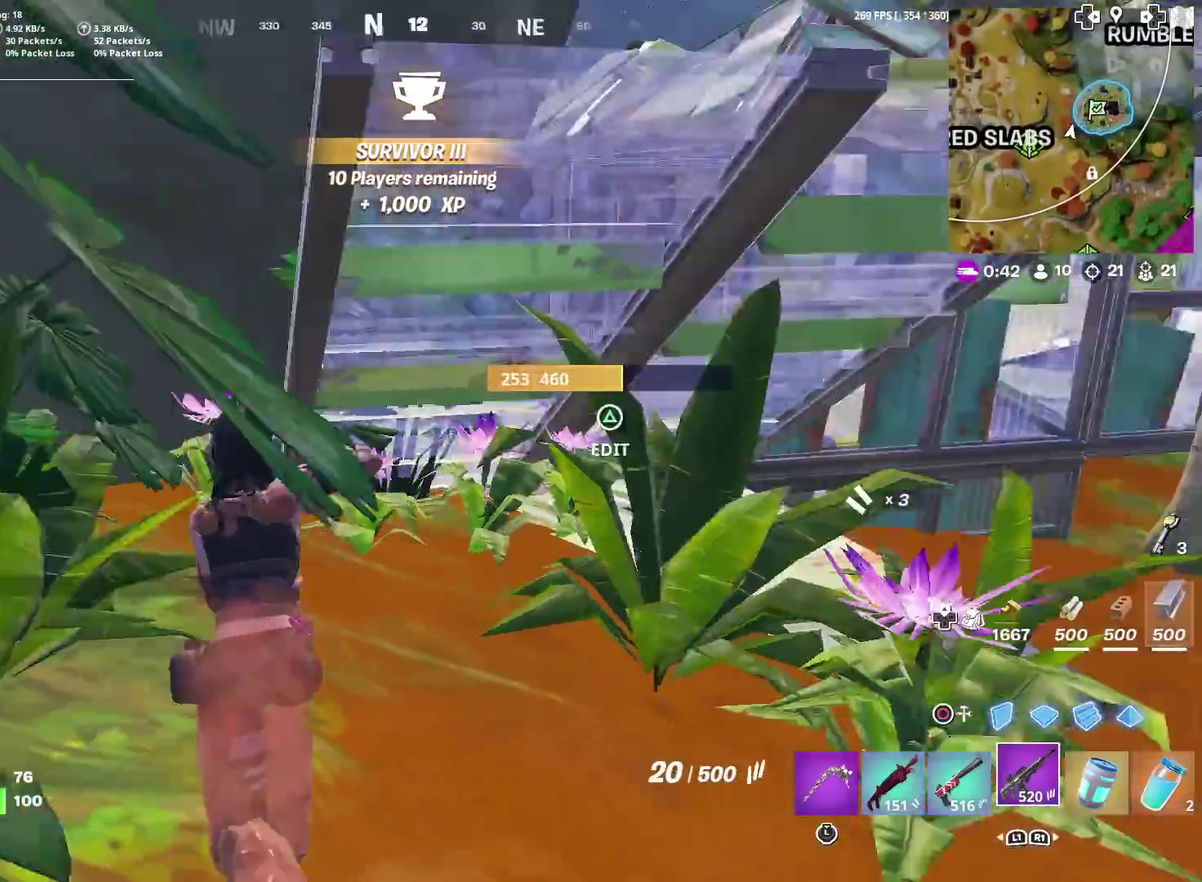
{"dt_ms": 401, "buttons": [], "left_stick": "up-right", "right_stick": "right", "events": [[267, "left_stick", "up-right"]]}
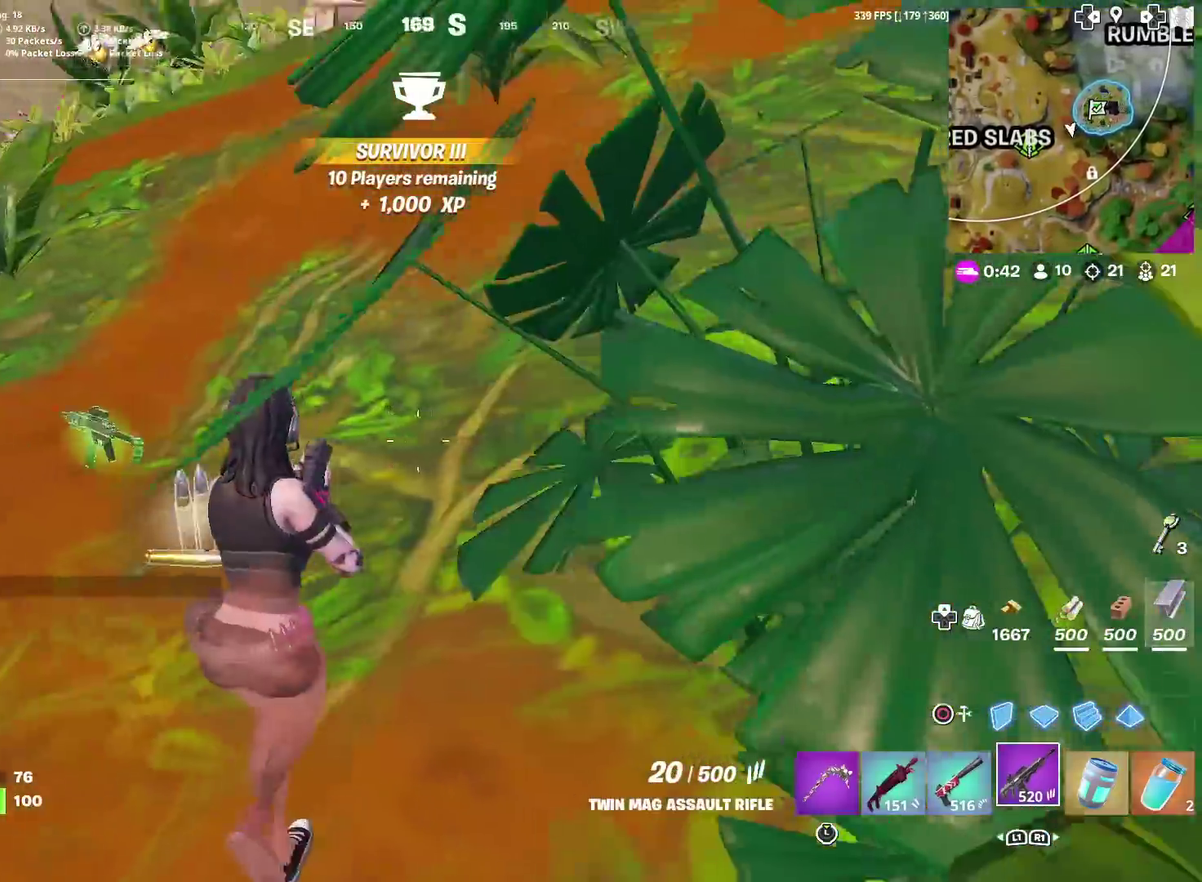
{"dt_ms": 500, "buttons": [], "left_stick": "up-left", "right_stick": "up-right", "events": [[16, "left_stick", "up"], [16, "right_stick", "center"], [116, "left_stick", "up-left"], [200, "right_stick", "up-right"], [317, "right_stick", "center"], [383, "right_stick", "up-right"]]}
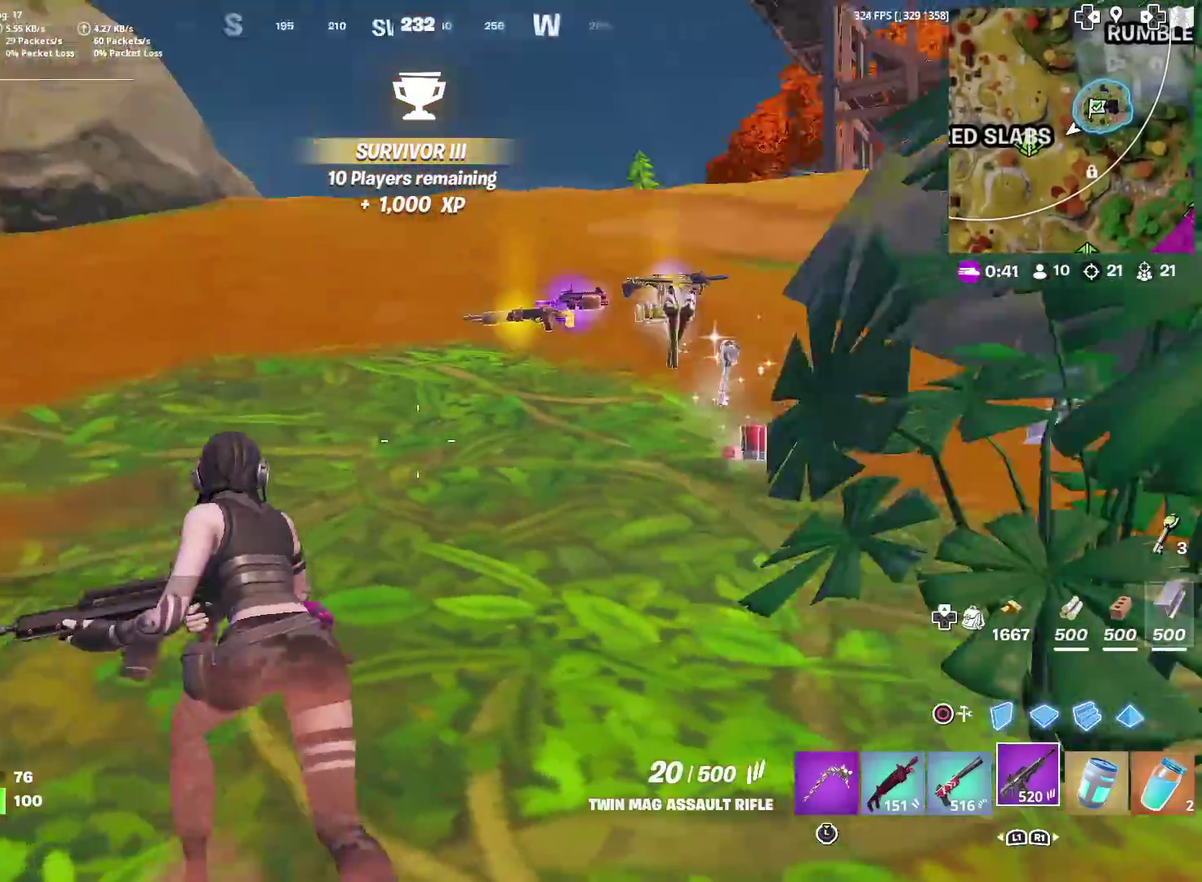
{"dt_ms": 501, "buttons": [], "left_stick": "up", "right_stick": "center", "events": [[67, "right_stick", "center"], [267, "right_stick", "right"], [334, "left_stick", "up"], [417, "right_stick", "center"]]}